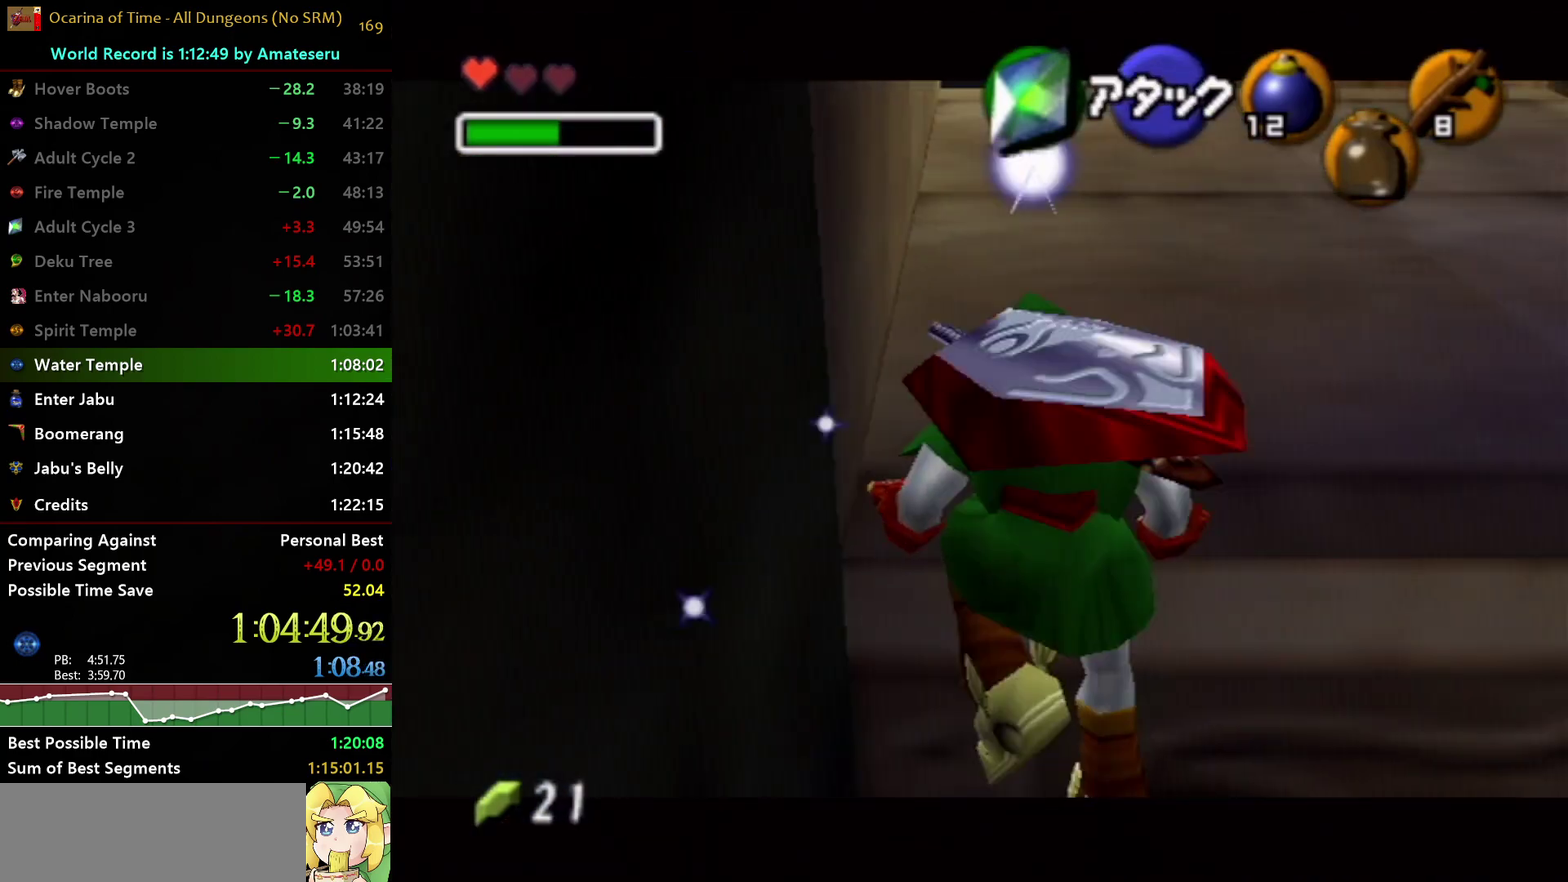
Gameplay with a controller (Nintendo layout); each line is a JSON object with the inputs held at the frame after it. "events" lists button and stick changes between this image and that frame as [ms after this image, input, new state], when the widget could be followed in between. Not read: L3 R3.
{"buttons": [], "left_stick": "up-right", "right_stick": "center", "events": [[83, "left_stick", "up-right"]]}
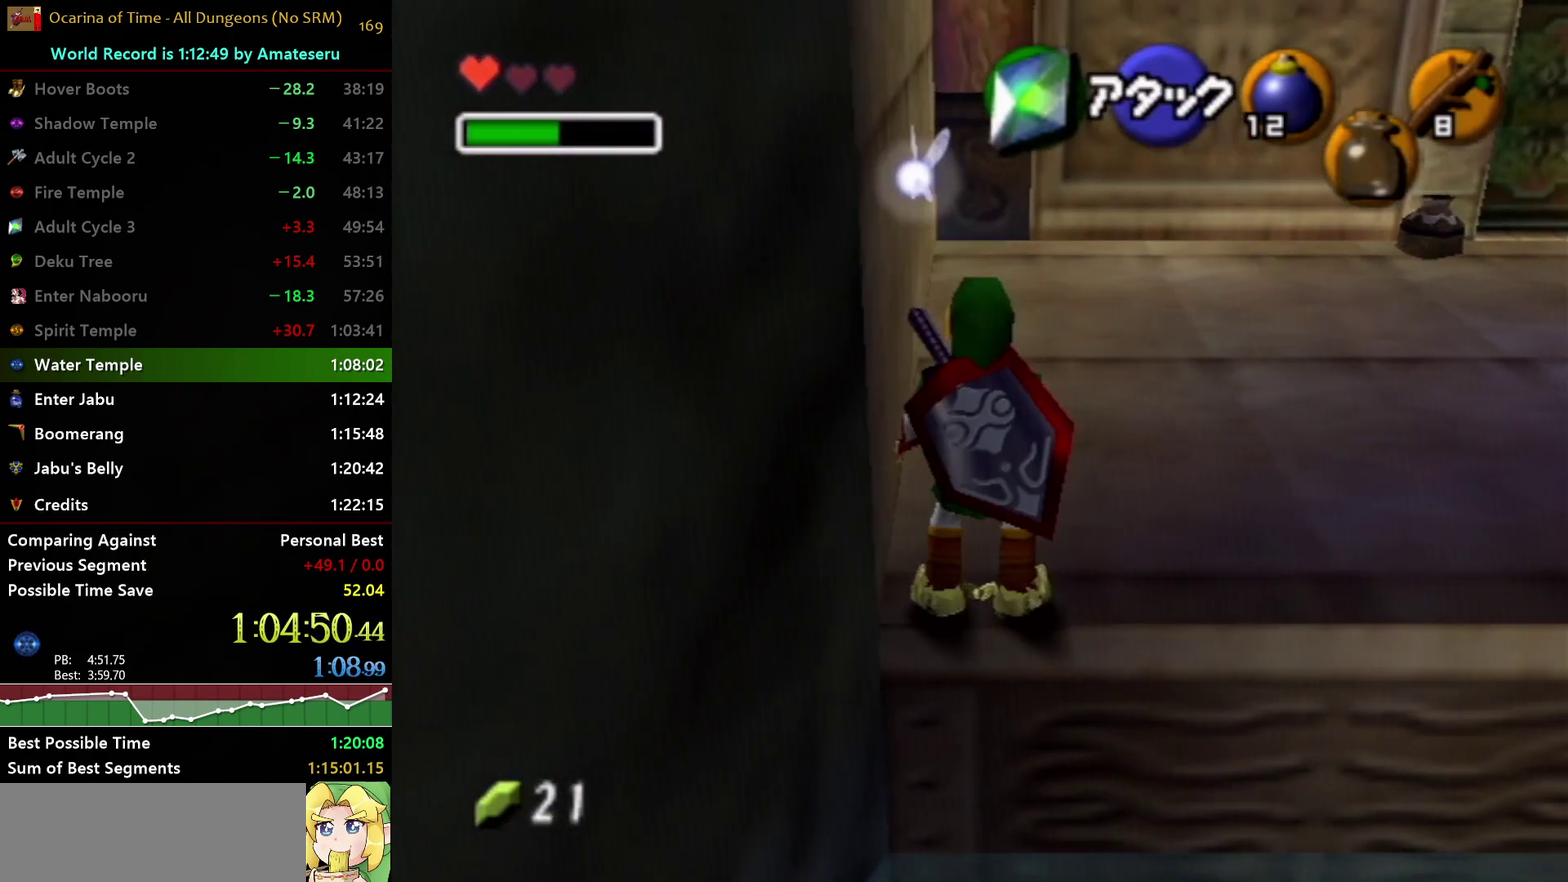
{"buttons": ["A", "L1"], "left_stick": "up-right", "right_stick": "center", "events": [[333, "L1", "down"], [350, "A", "down"]]}
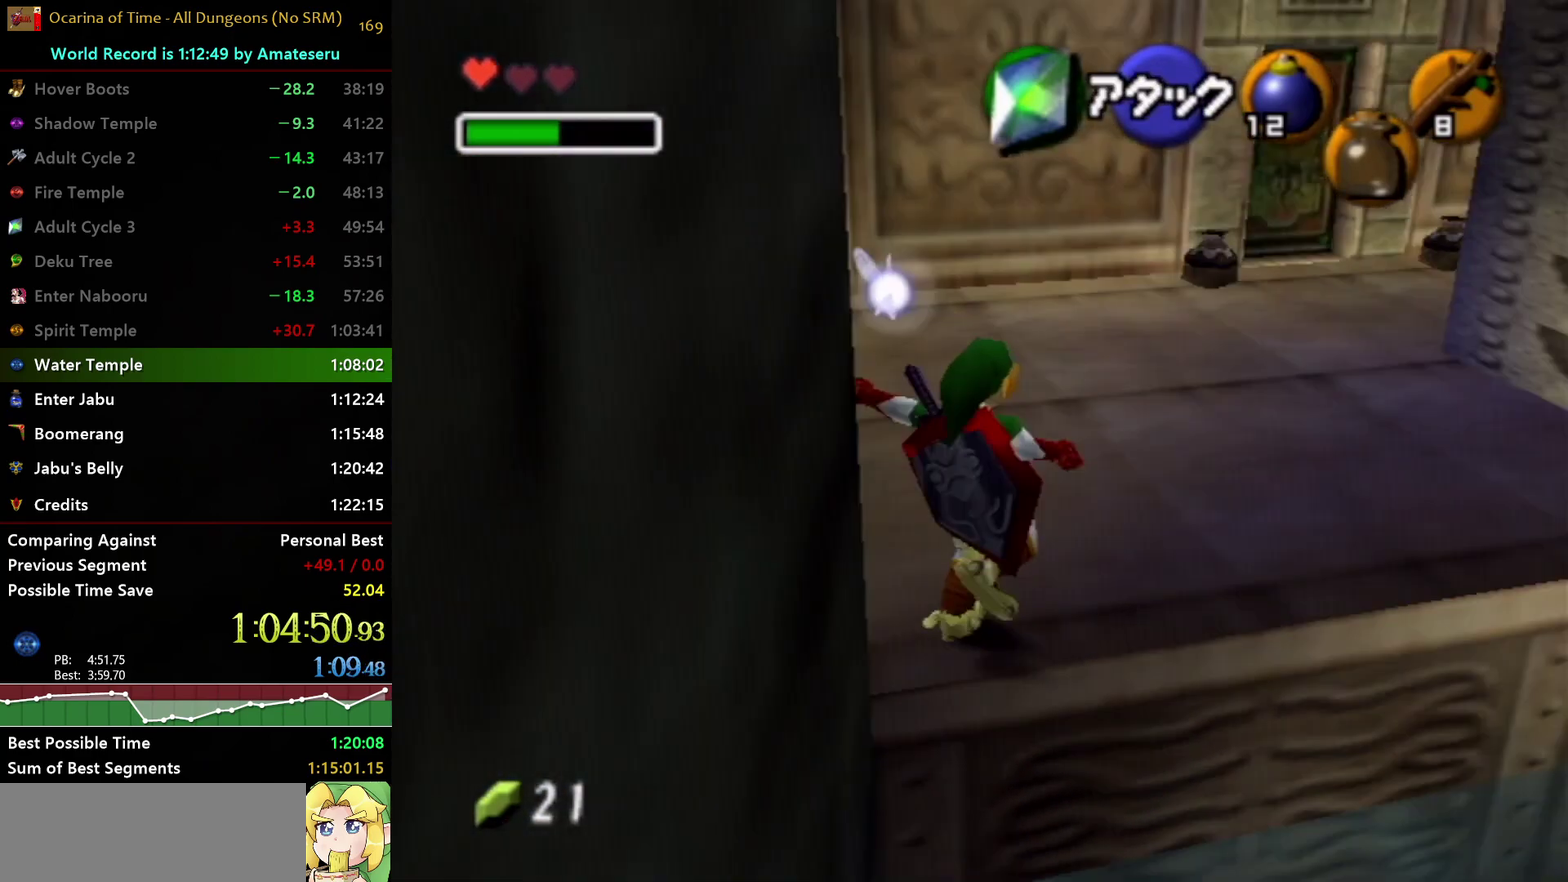
{"buttons": [], "left_stick": "up", "right_stick": "center", "events": [[117, "A", "up"], [117, "left_stick", "up"], [167, "L1", "up"]]}
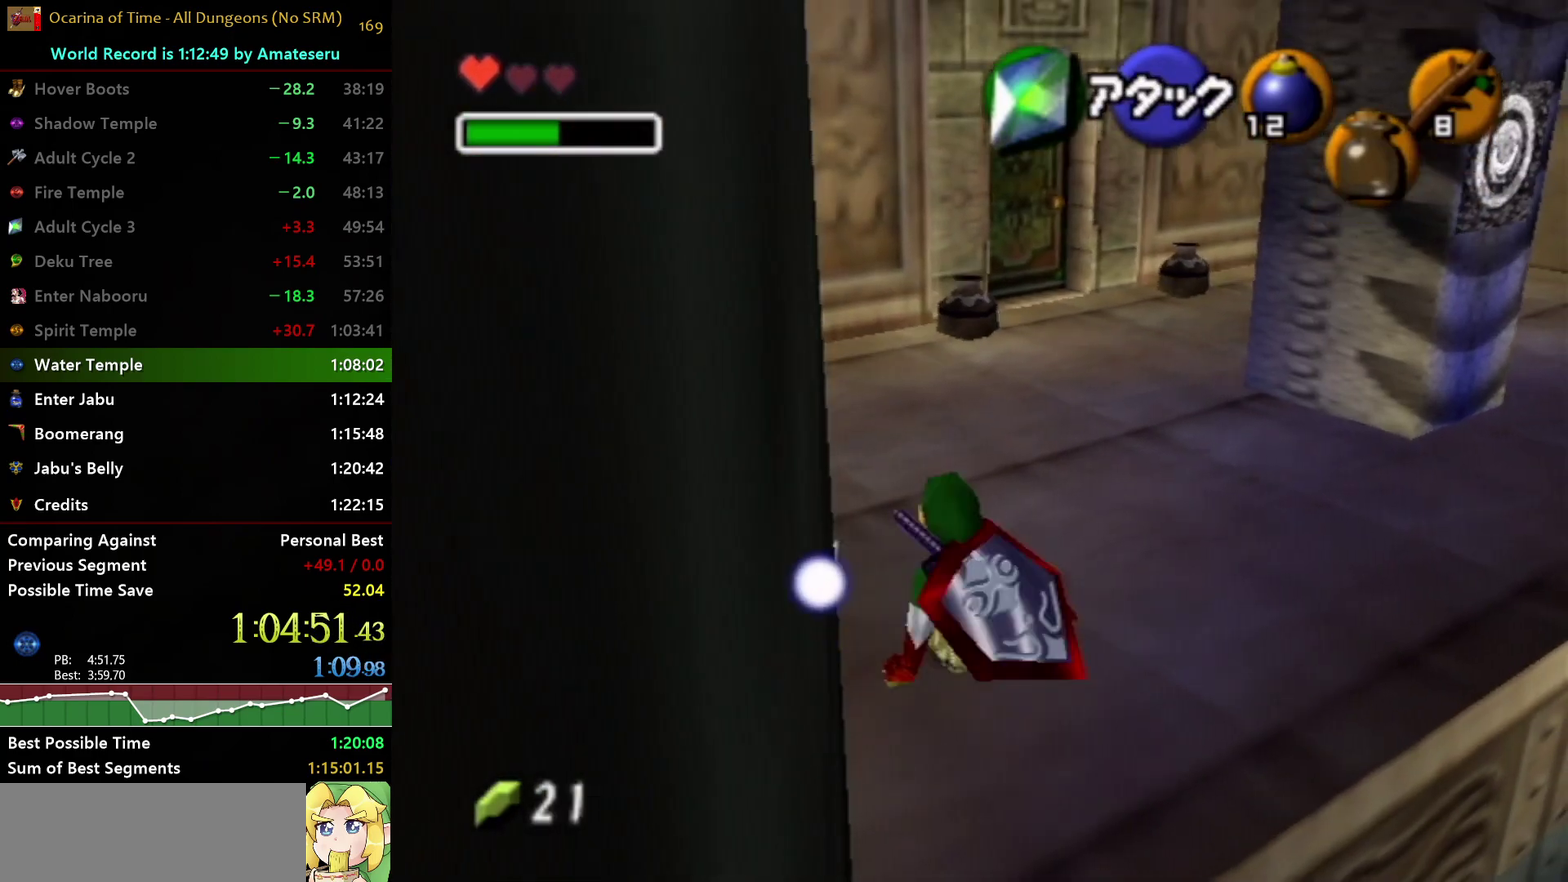
{"buttons": [], "left_stick": "up", "right_stick": "center", "events": [[117, "A", "down"], [500, "A", "up"]]}
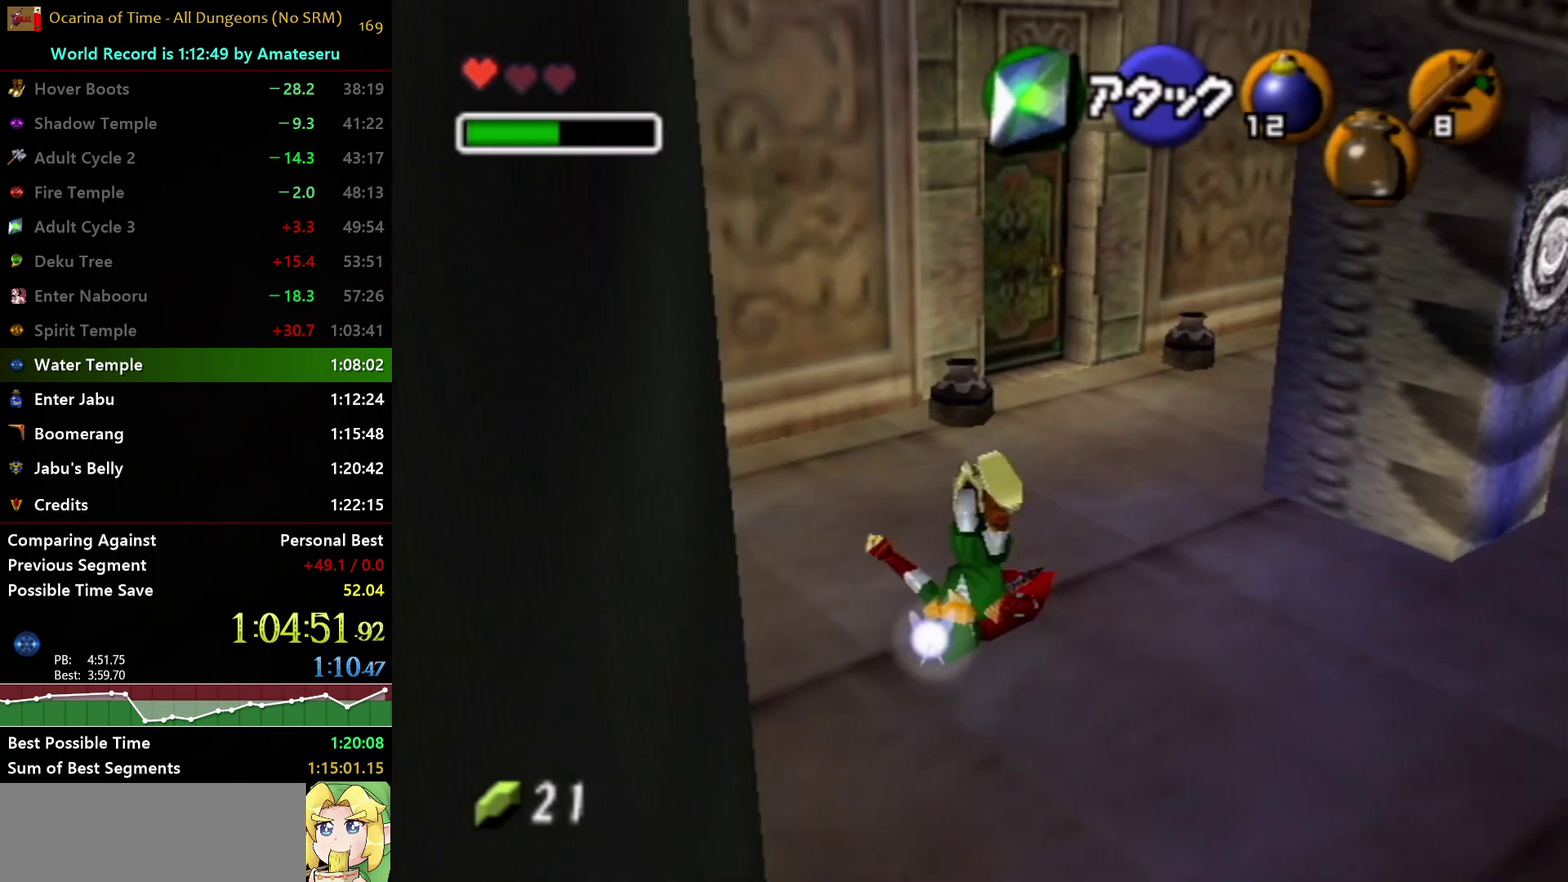
{"buttons": [], "left_stick": "center", "right_stick": "center", "events": [[500, "left_stick", "center"]]}
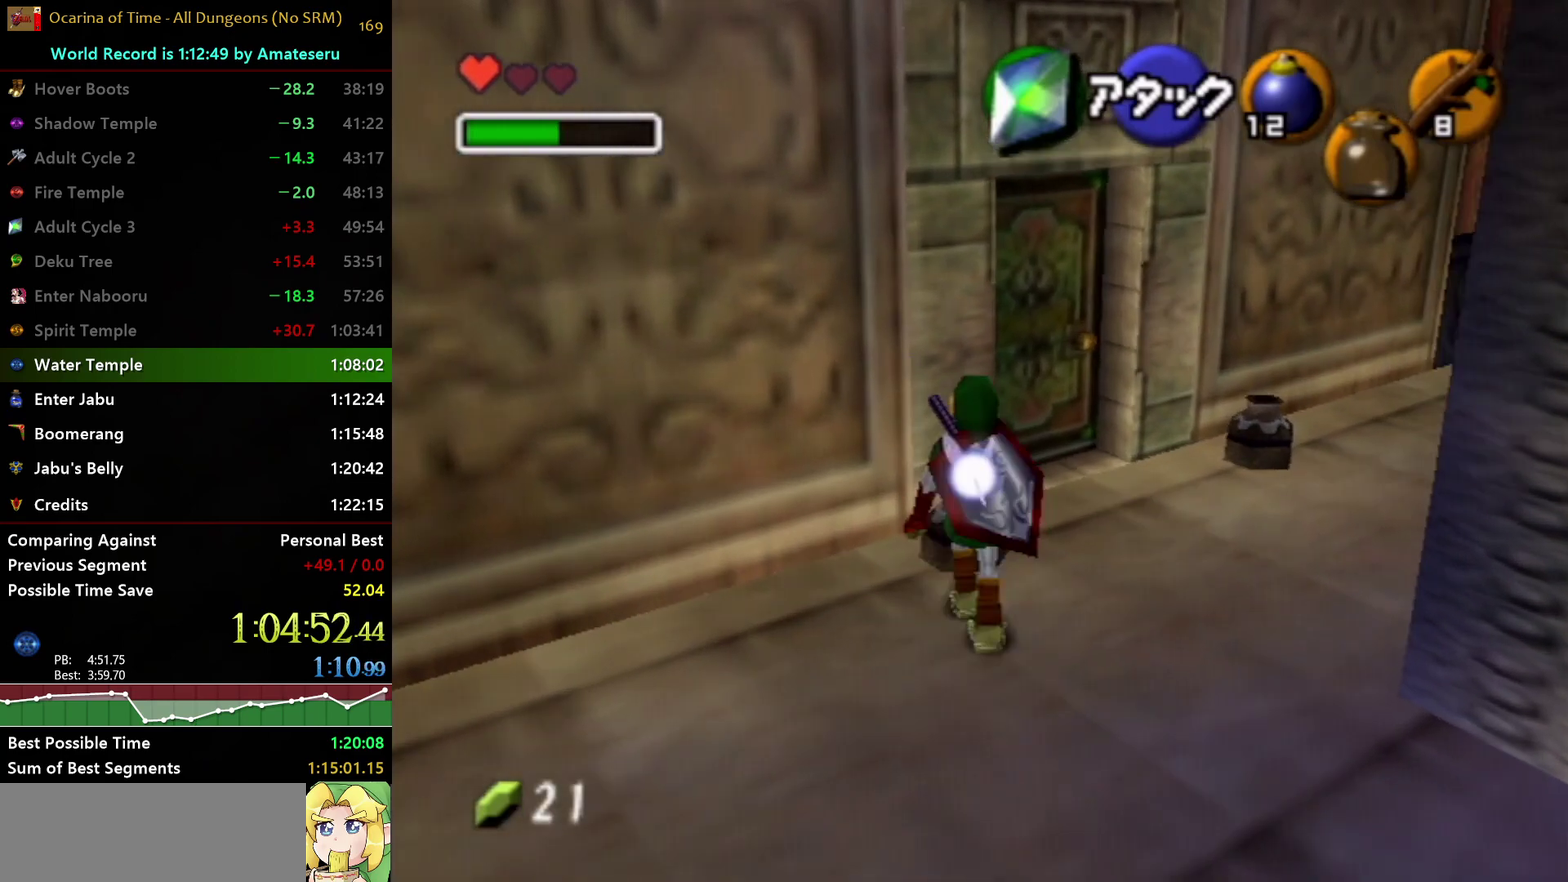
{"buttons": ["R1"], "left_stick": "center", "right_stick": "center", "events": [[33, "A", "down"], [117, "A", "up"], [183, "A", "down"], [250, "A", "up"], [333, "R1", "down"]]}
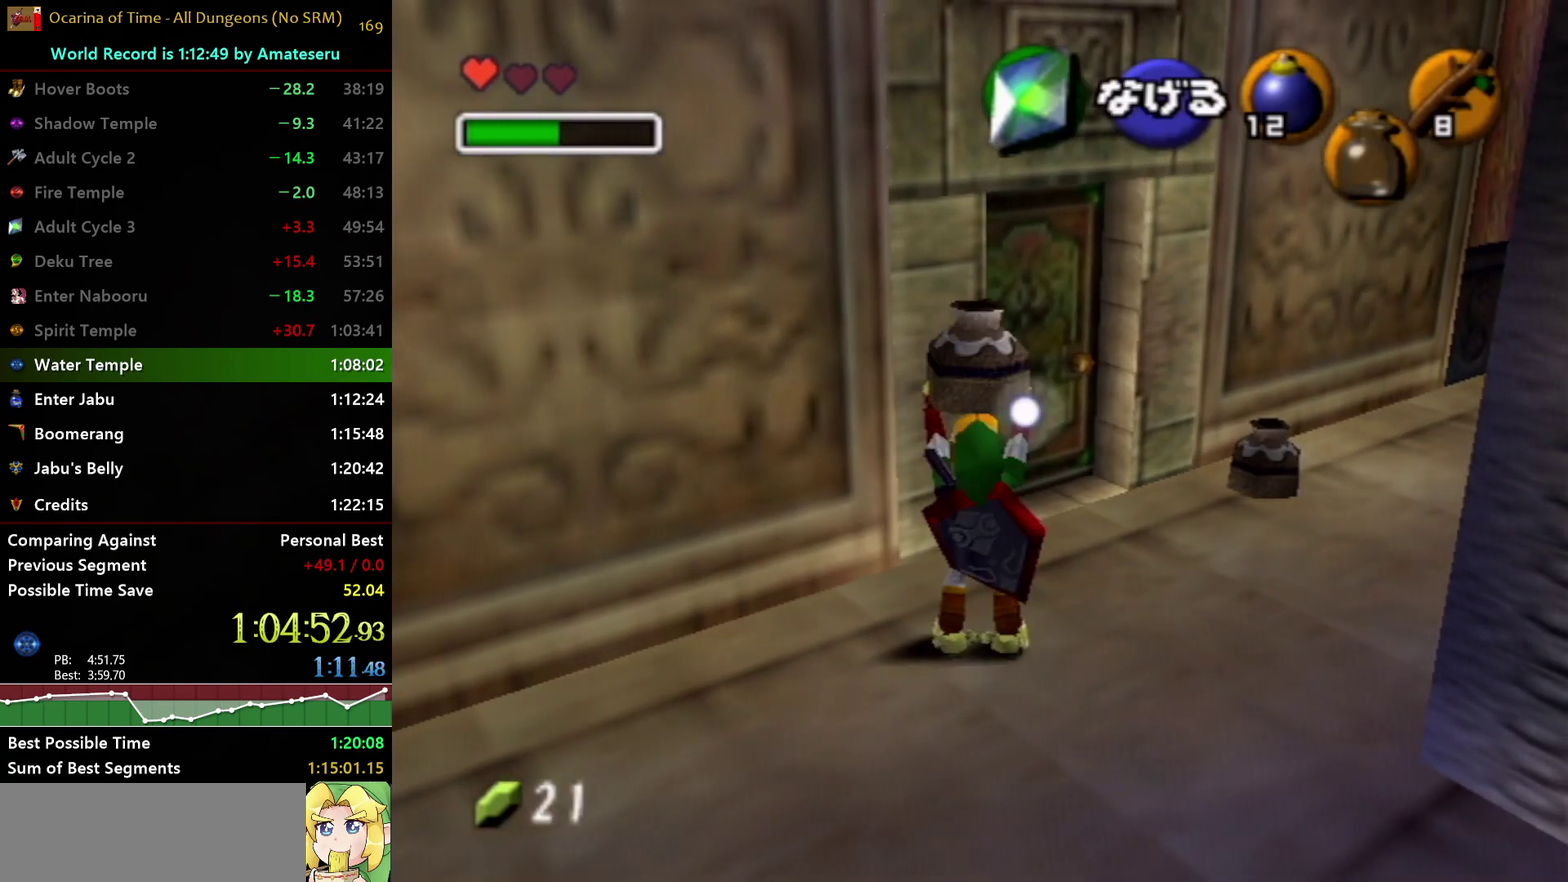
{"buttons": ["Z"], "left_stick": "center", "right_stick": "center", "events": [[383, "R1", "up"], [450, "Z", "down"]]}
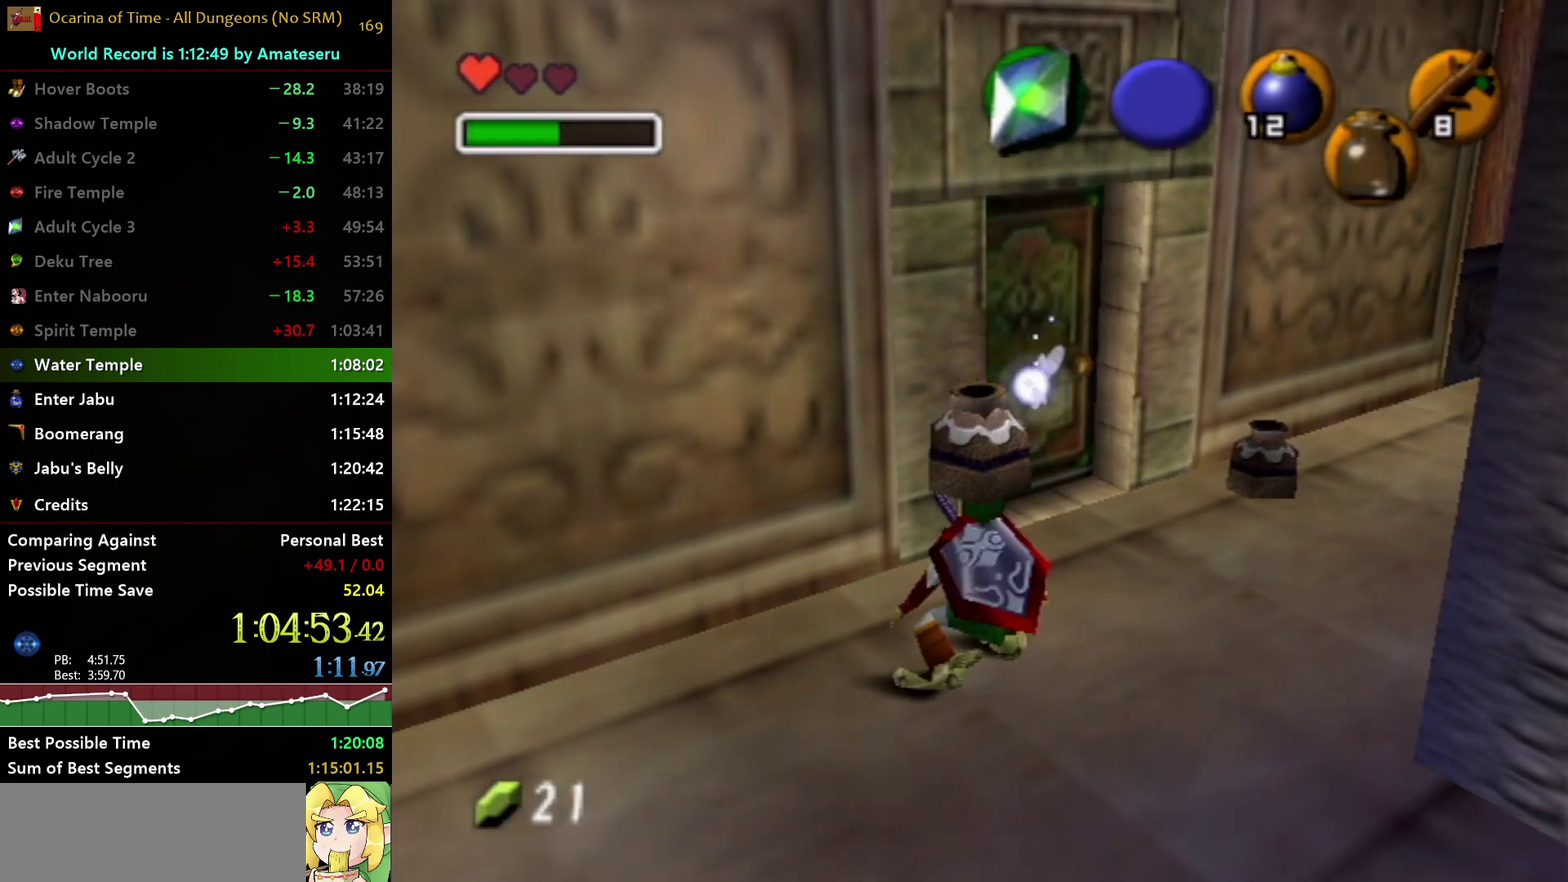
{"buttons": [], "left_stick": "center", "right_stick": "center", "events": [[33, "Z", "up"], [100, "Z", "down"], [267, "Z", "up"]]}
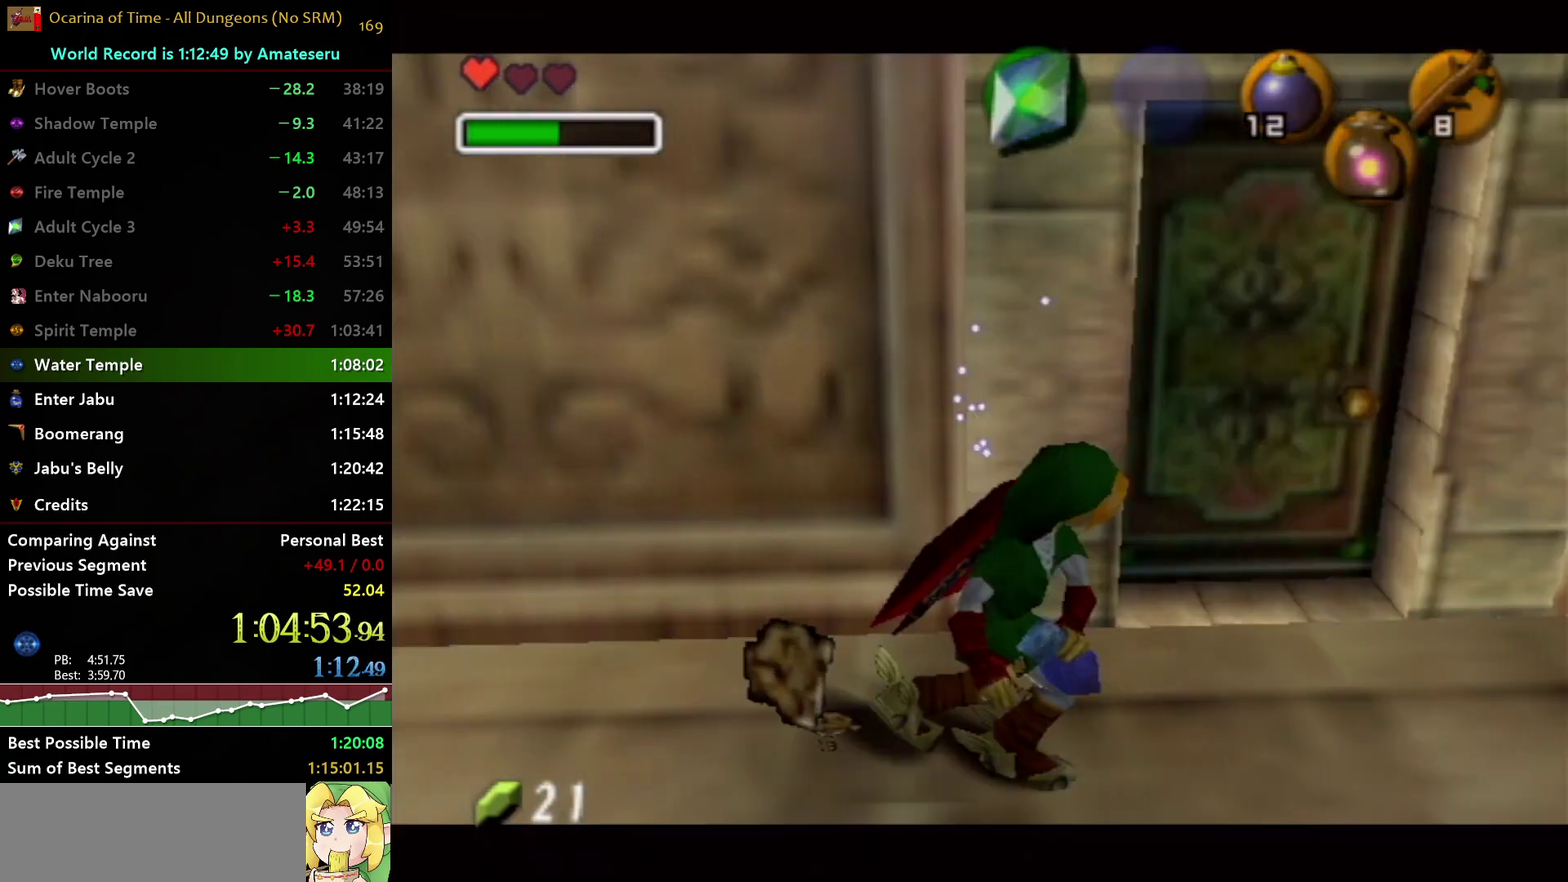
{"buttons": [], "left_stick": "center", "right_stick": "center", "events": []}
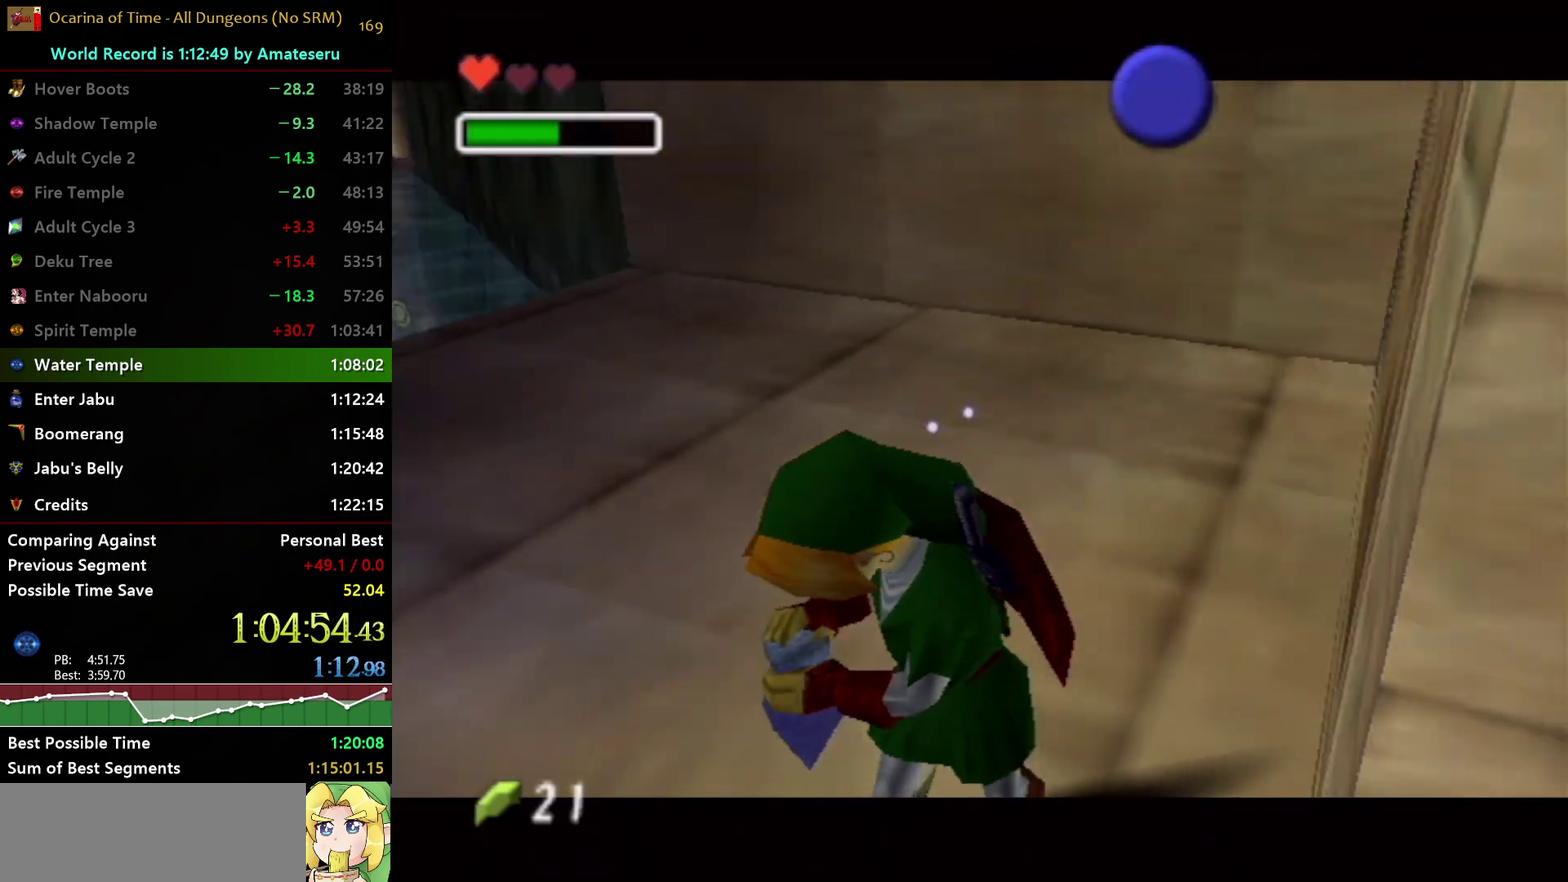
{"buttons": [], "left_stick": "center", "right_stick": "center", "events": []}
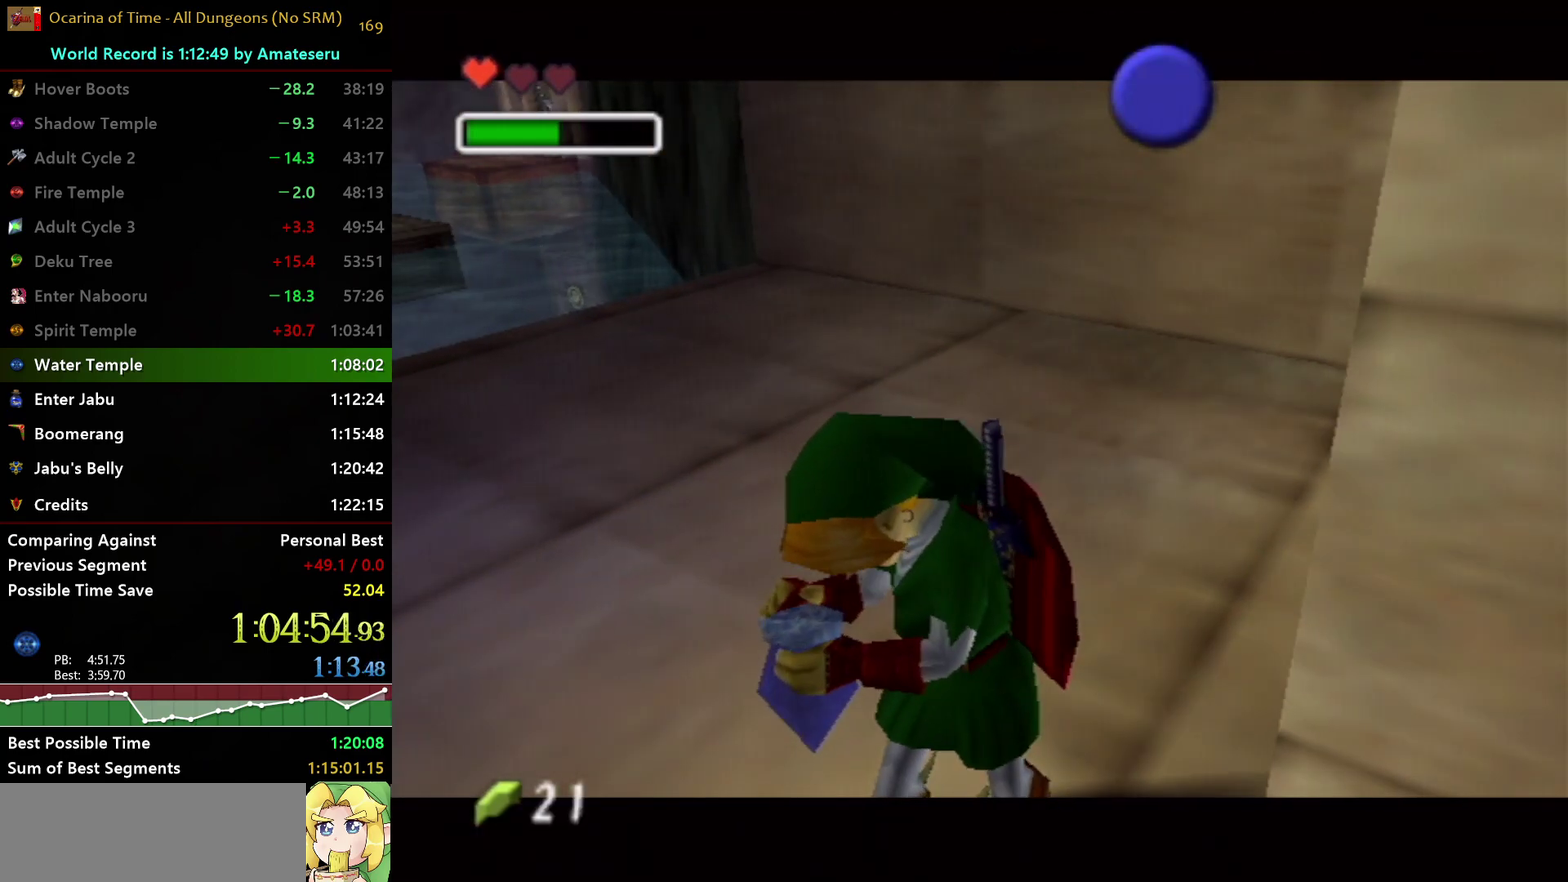
{"buttons": [], "left_stick": "center", "right_stick": "center", "events": []}
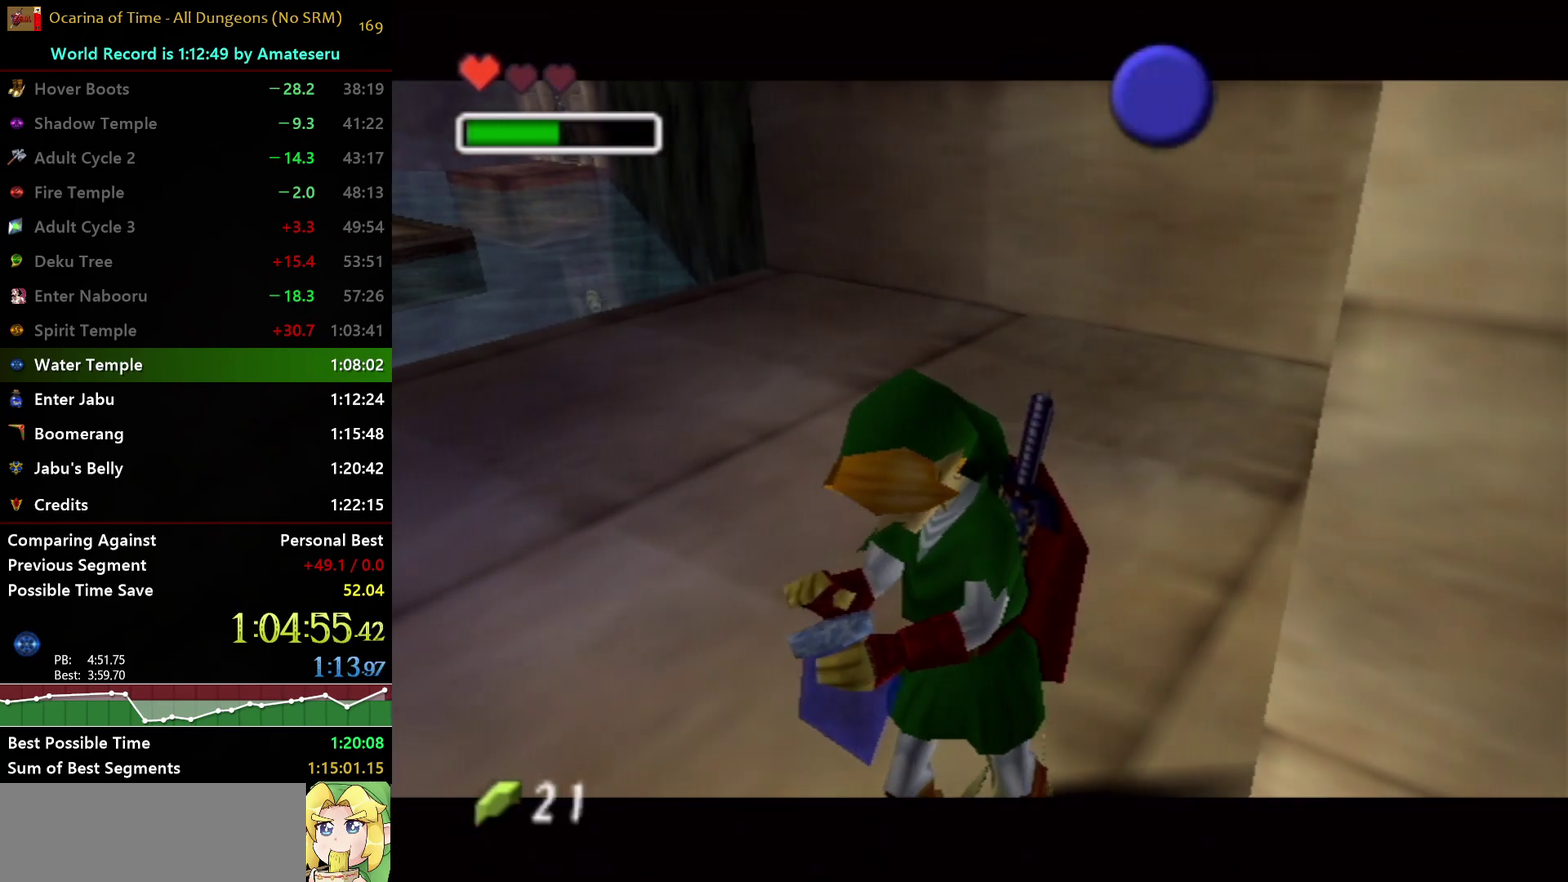
{"buttons": [], "left_stick": "down", "right_stick": "center", "events": [[183, "left_stick", "down"]]}
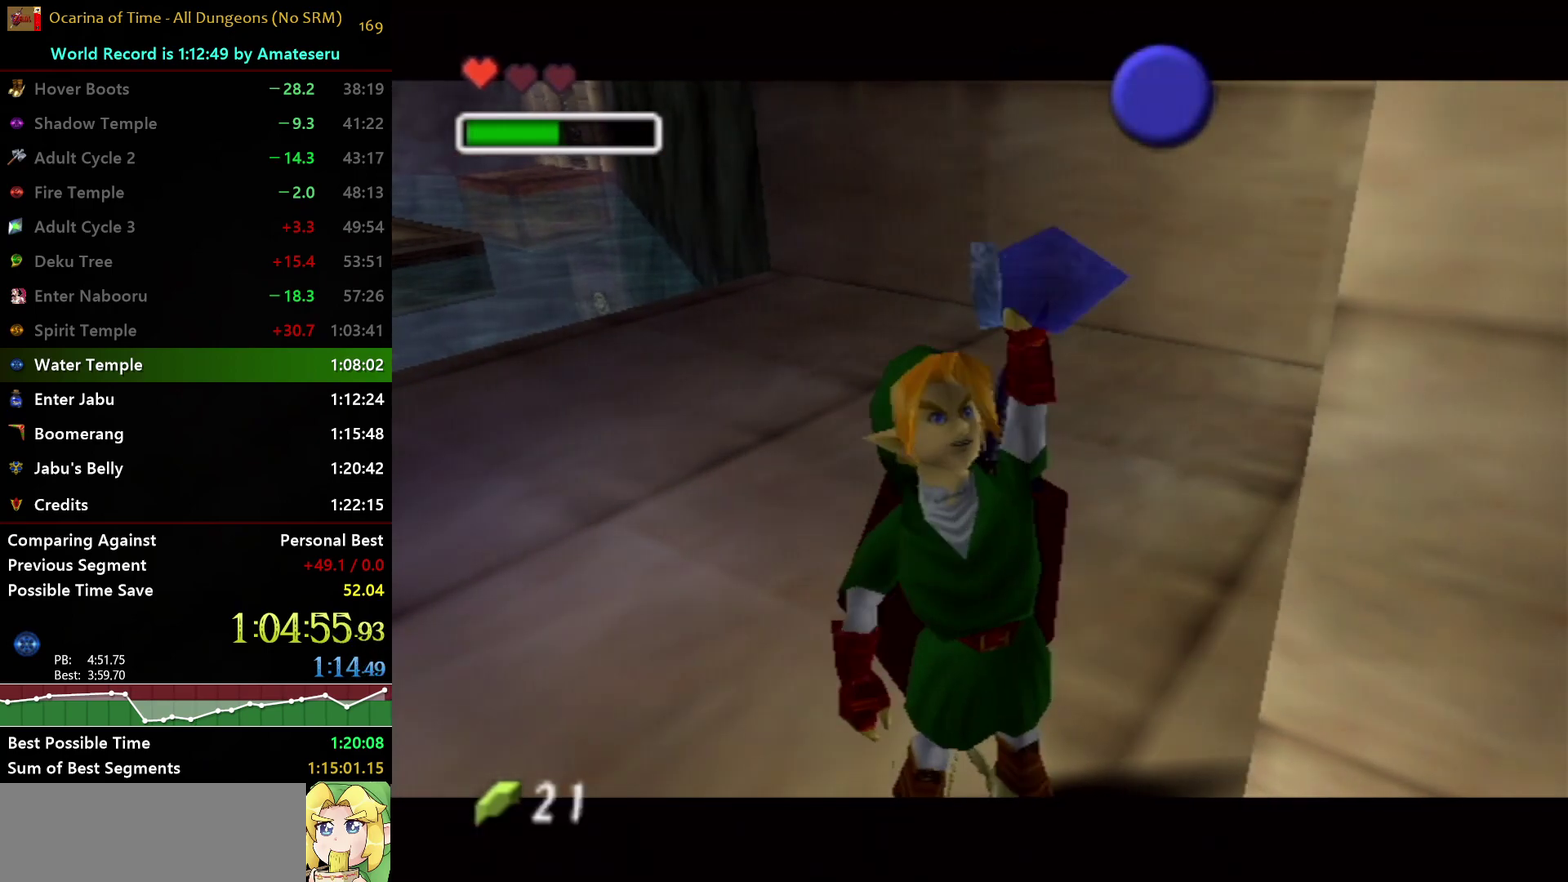
{"buttons": [], "left_stick": "down", "right_stick": "center", "events": []}
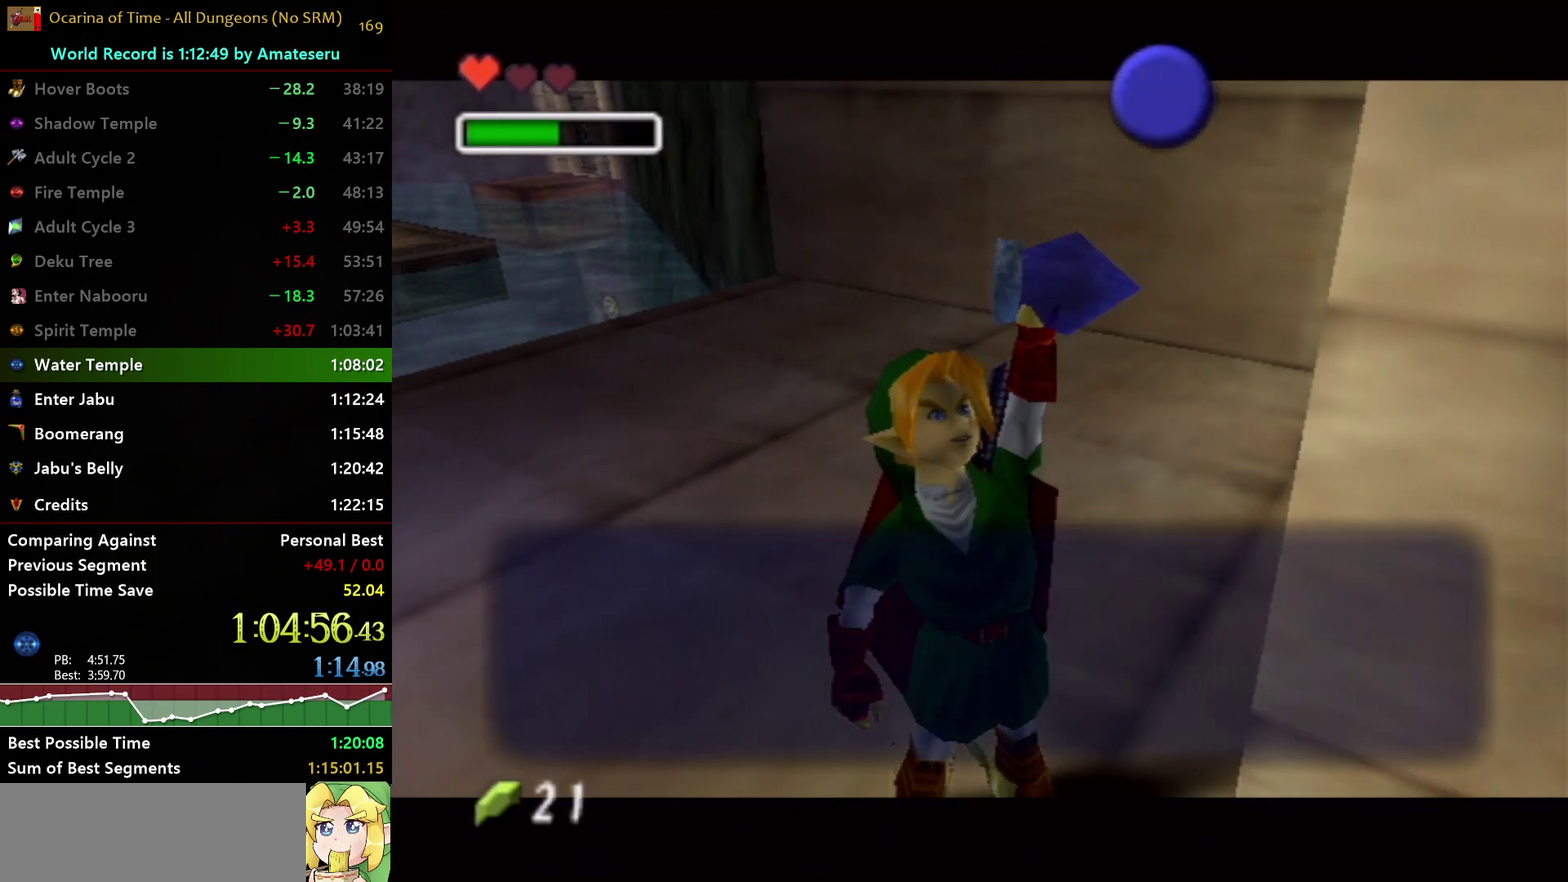
{"buttons": [], "left_stick": "down", "right_stick": "center", "events": [[217, "B", "down"], [317, "B", "up"], [417, "A", "down"], [483, "A", "up"]]}
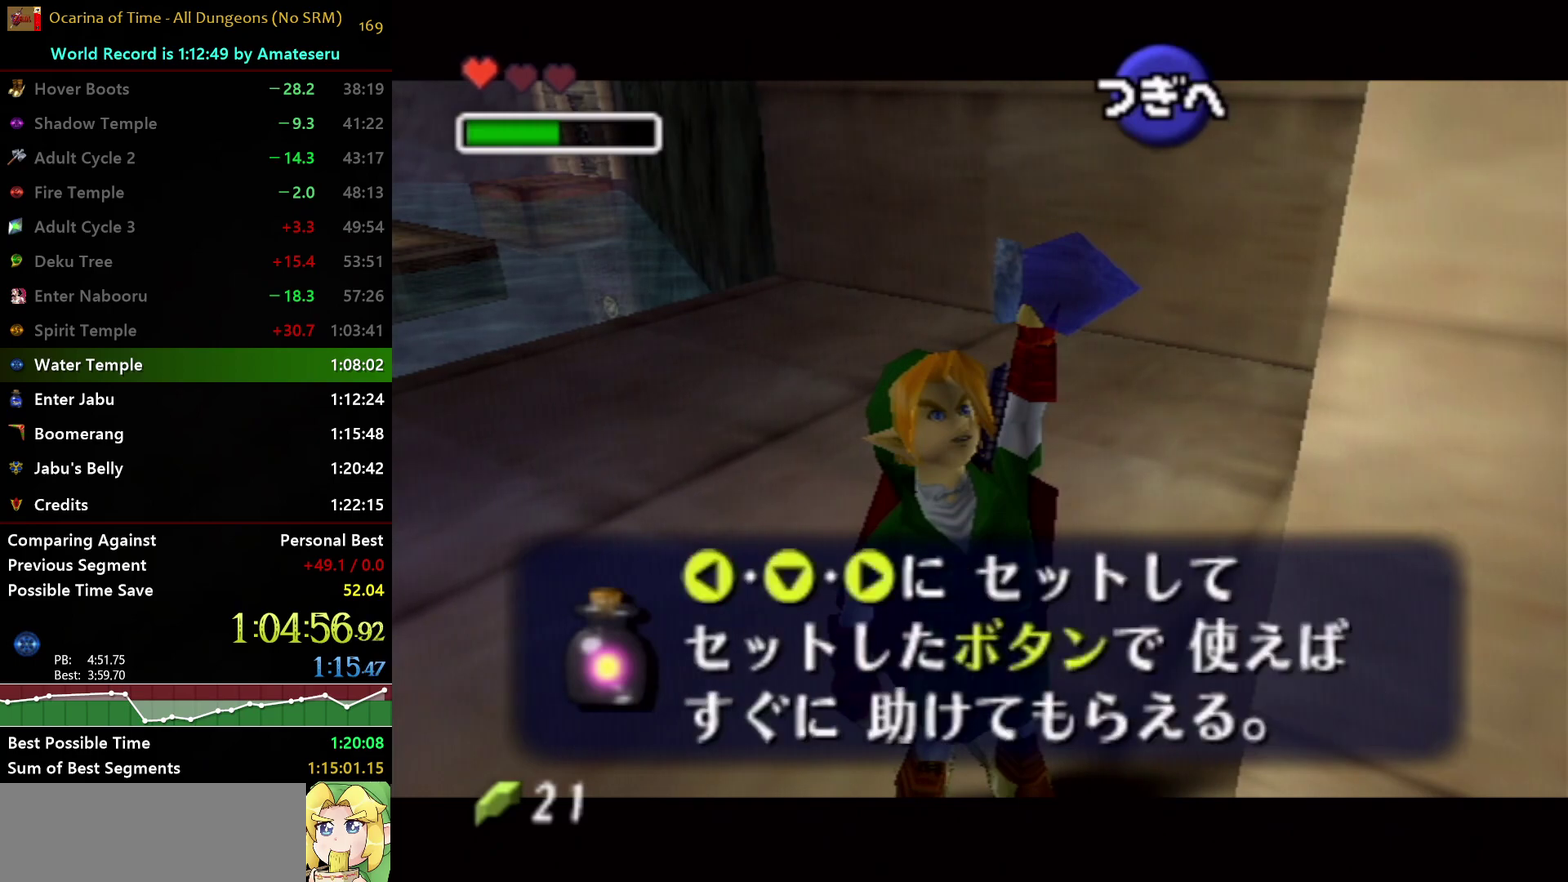
{"buttons": [], "left_stick": "down", "right_stick": "center", "events": [[67, "A", "down"], [117, "A", "up"]]}
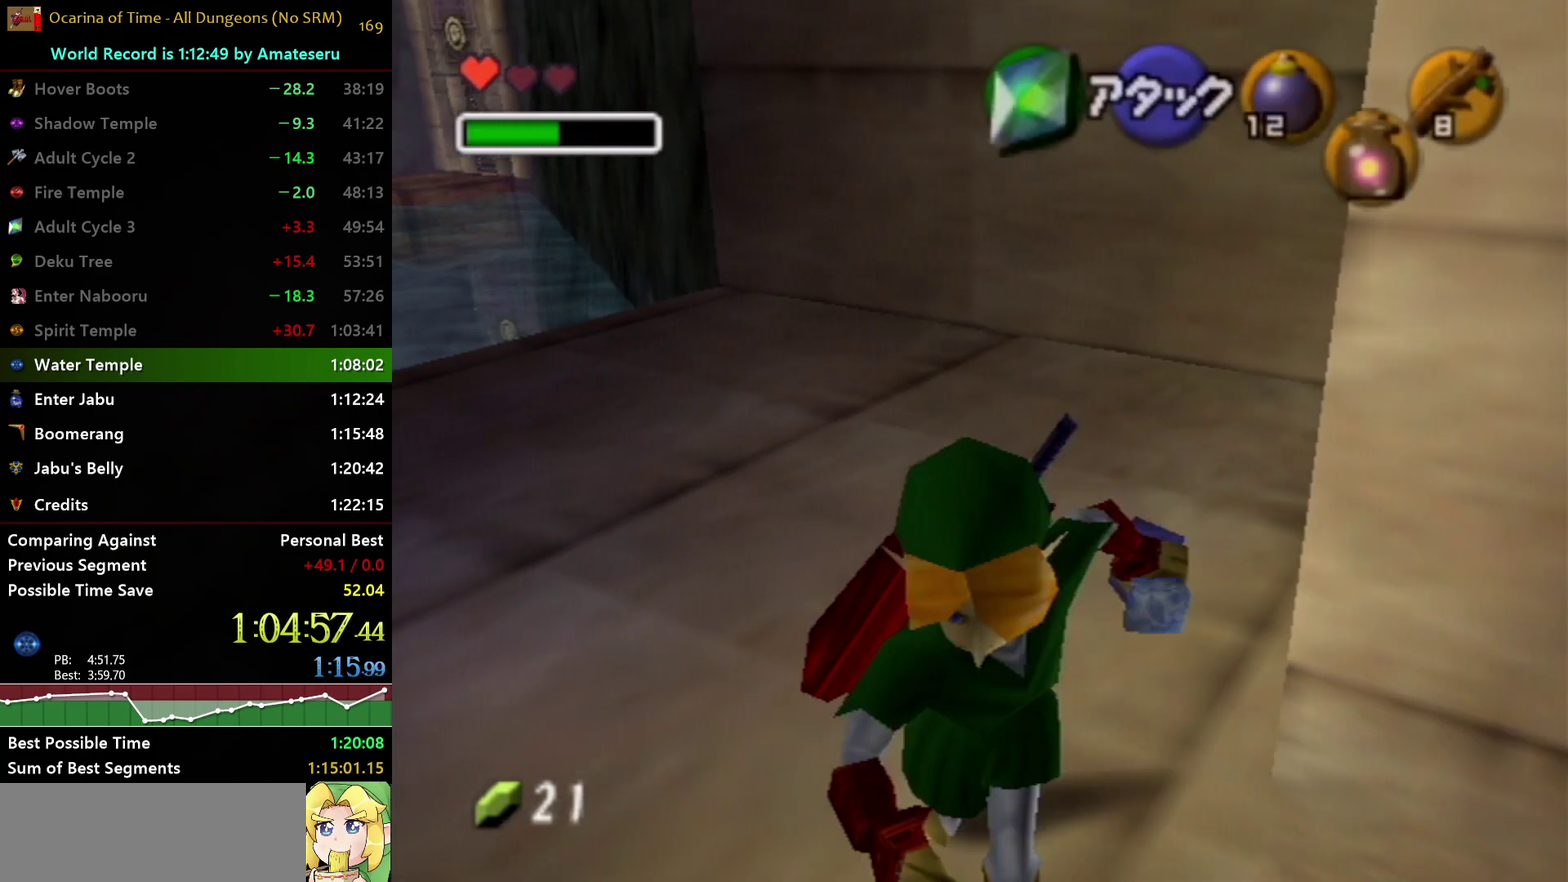
{"buttons": ["A"], "left_stick": "right", "right_stick": "center", "events": [[433, "left_stick", "down-right"], [500, "A", "down"], [500, "left_stick", "right"]]}
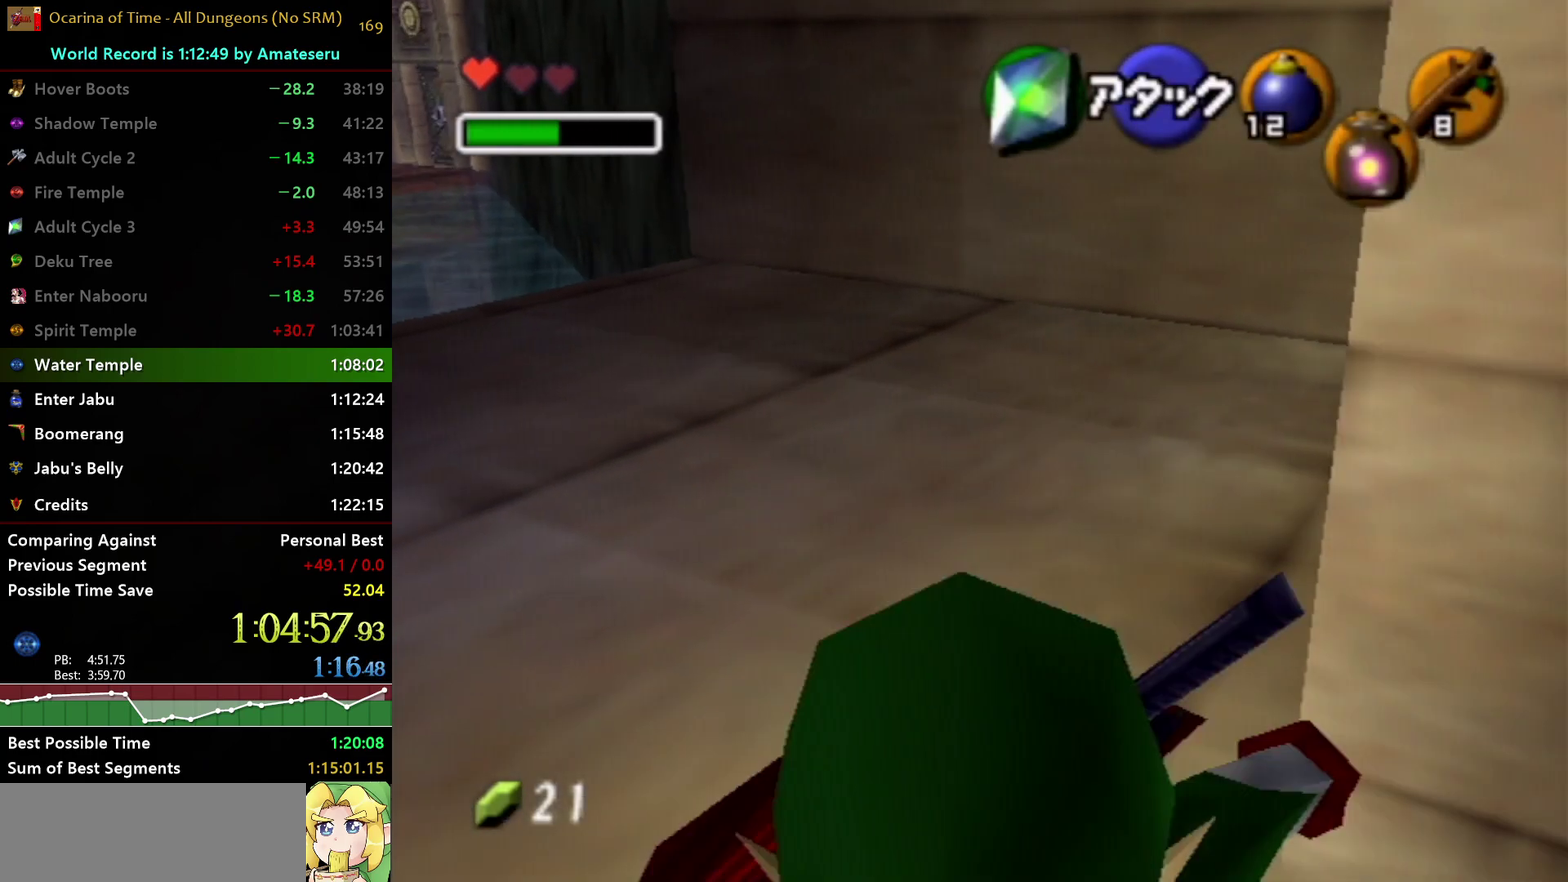
{"buttons": [], "left_stick": "center", "right_stick": "center", "events": [[67, "A", "up"], [150, "A", "down"], [150, "left_stick", "center"], [367, "A", "up"]]}
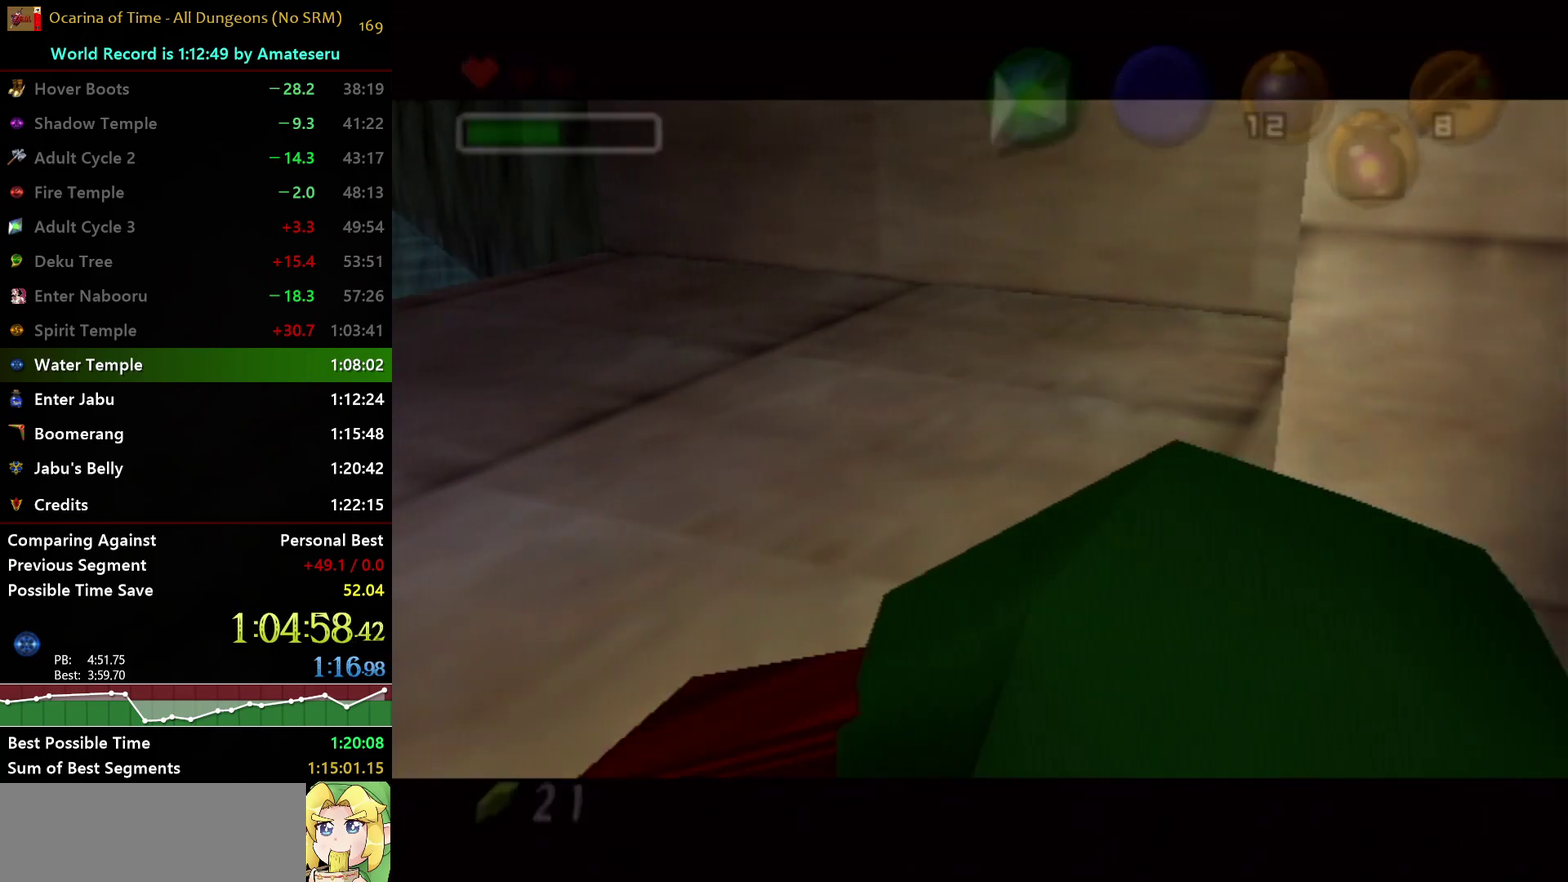
{"buttons": [], "left_stick": "center", "right_stick": "center", "events": []}
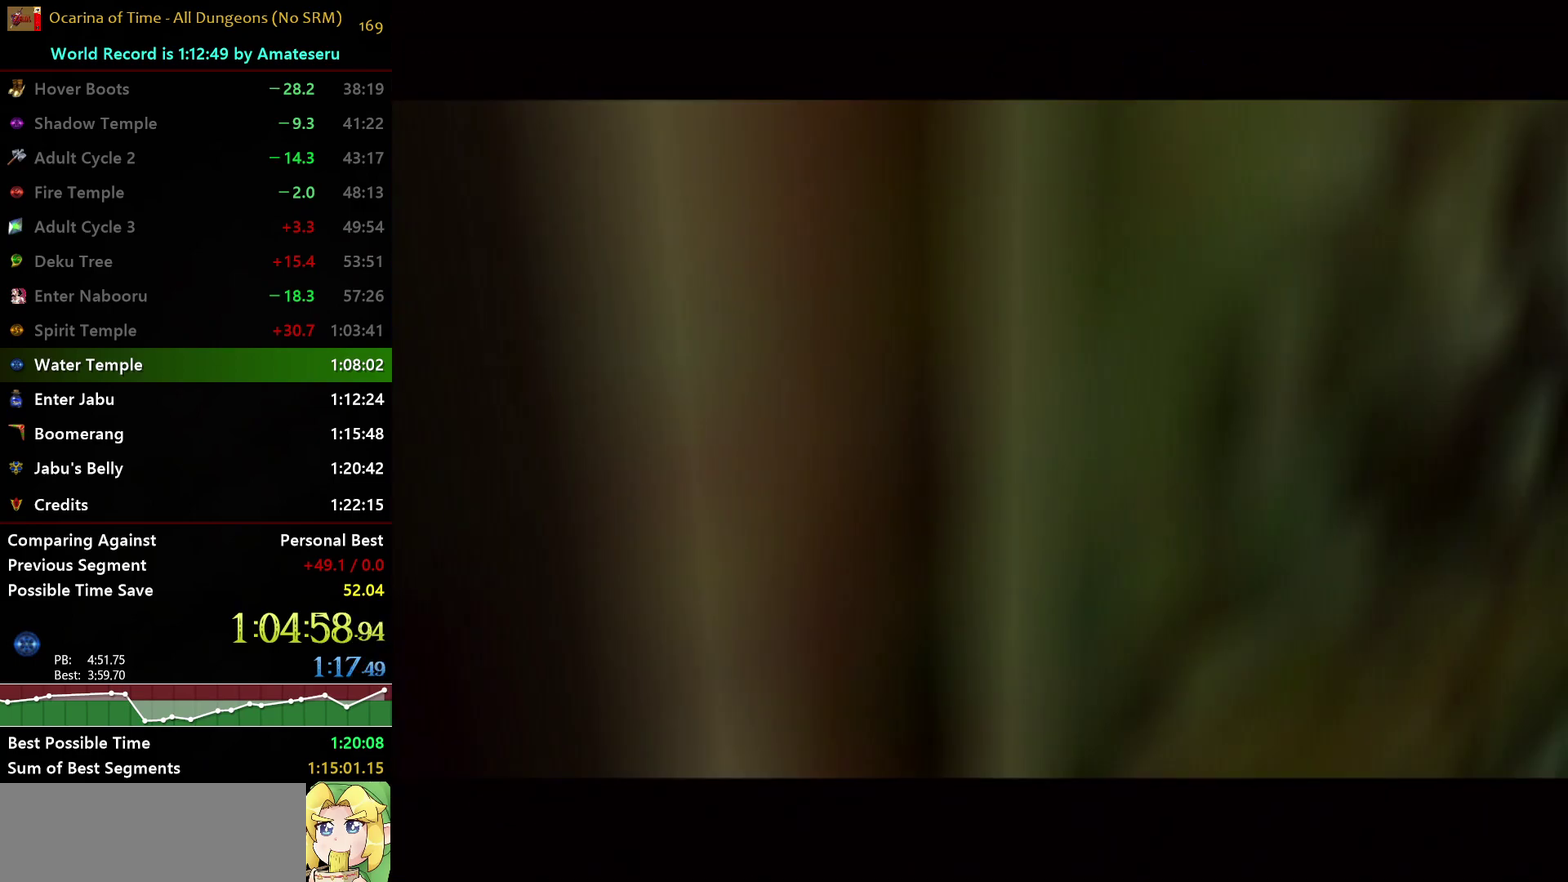
{"buttons": [], "left_stick": "center", "right_stick": "center", "events": []}
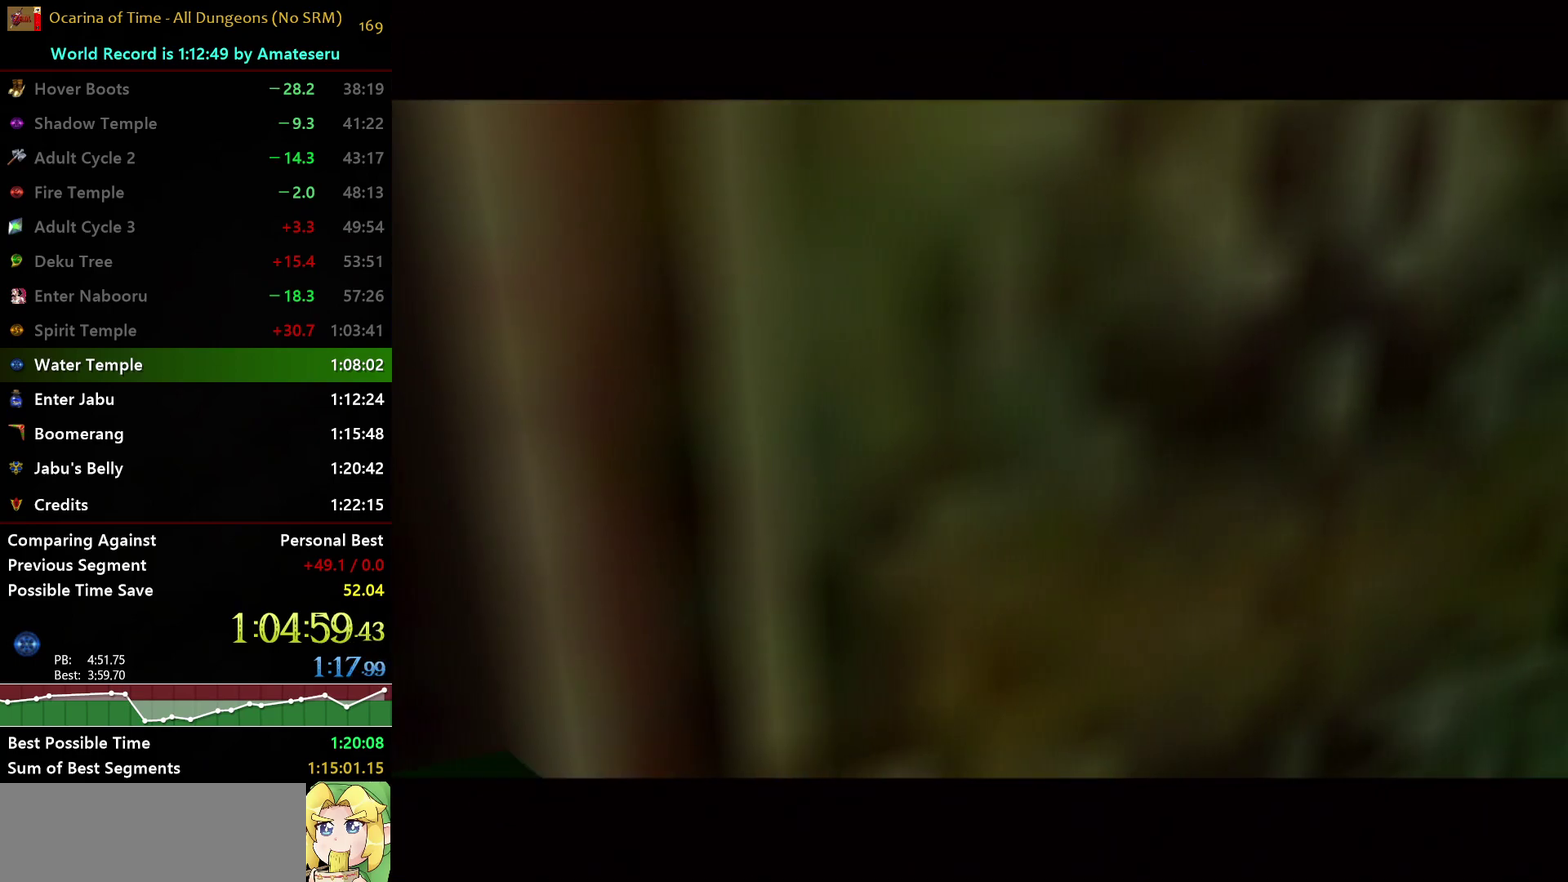
{"buttons": [], "left_stick": "up", "right_stick": "center", "events": [[433, "left_stick", "up"]]}
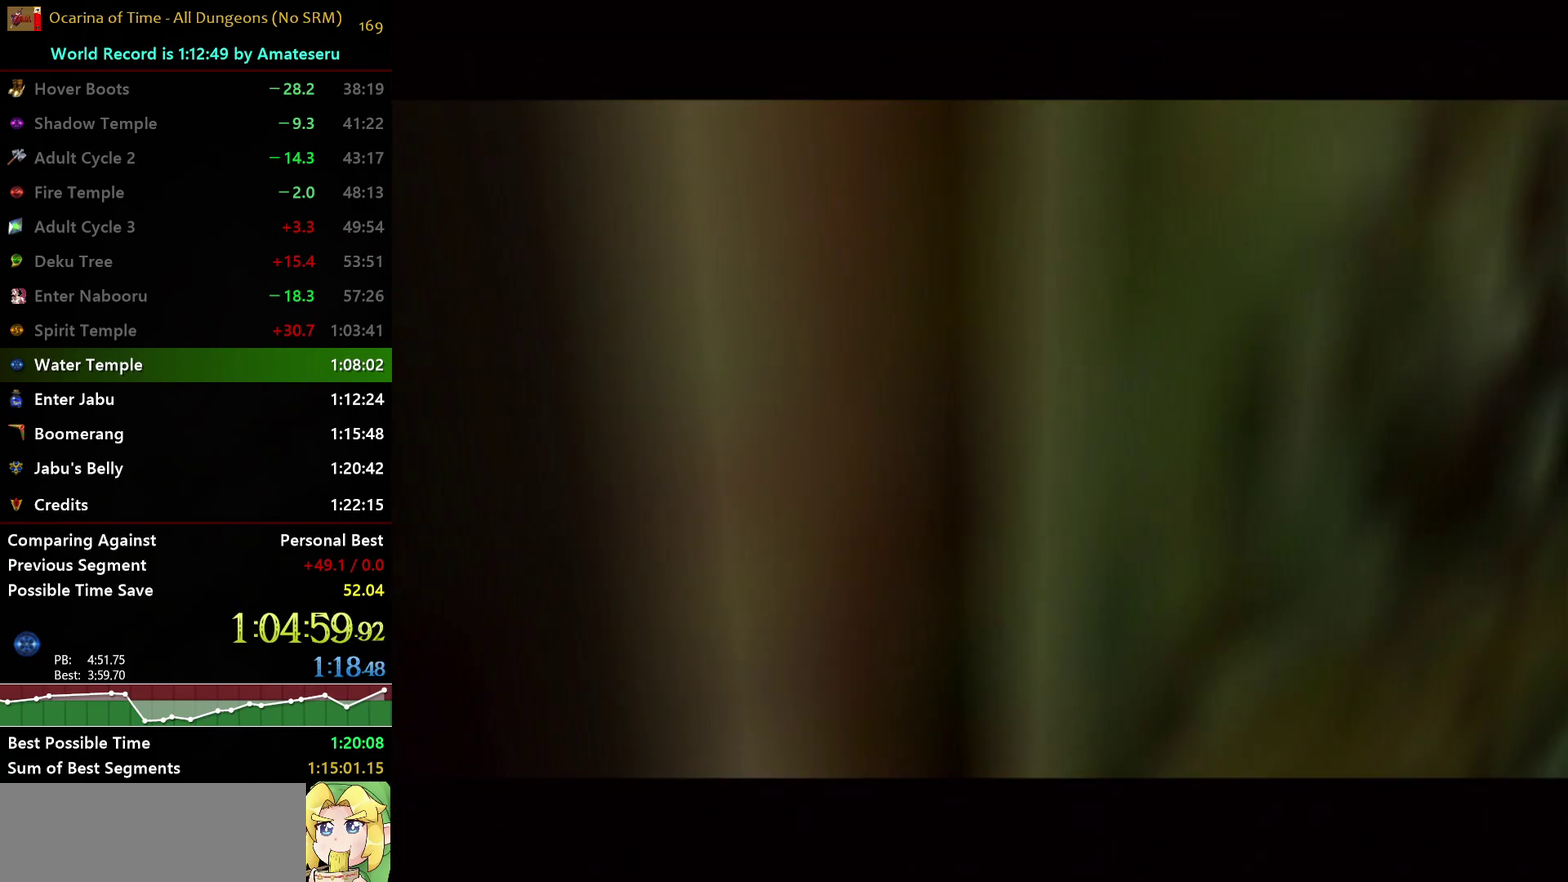
{"buttons": [], "left_stick": "up", "right_stick": "center", "events": []}
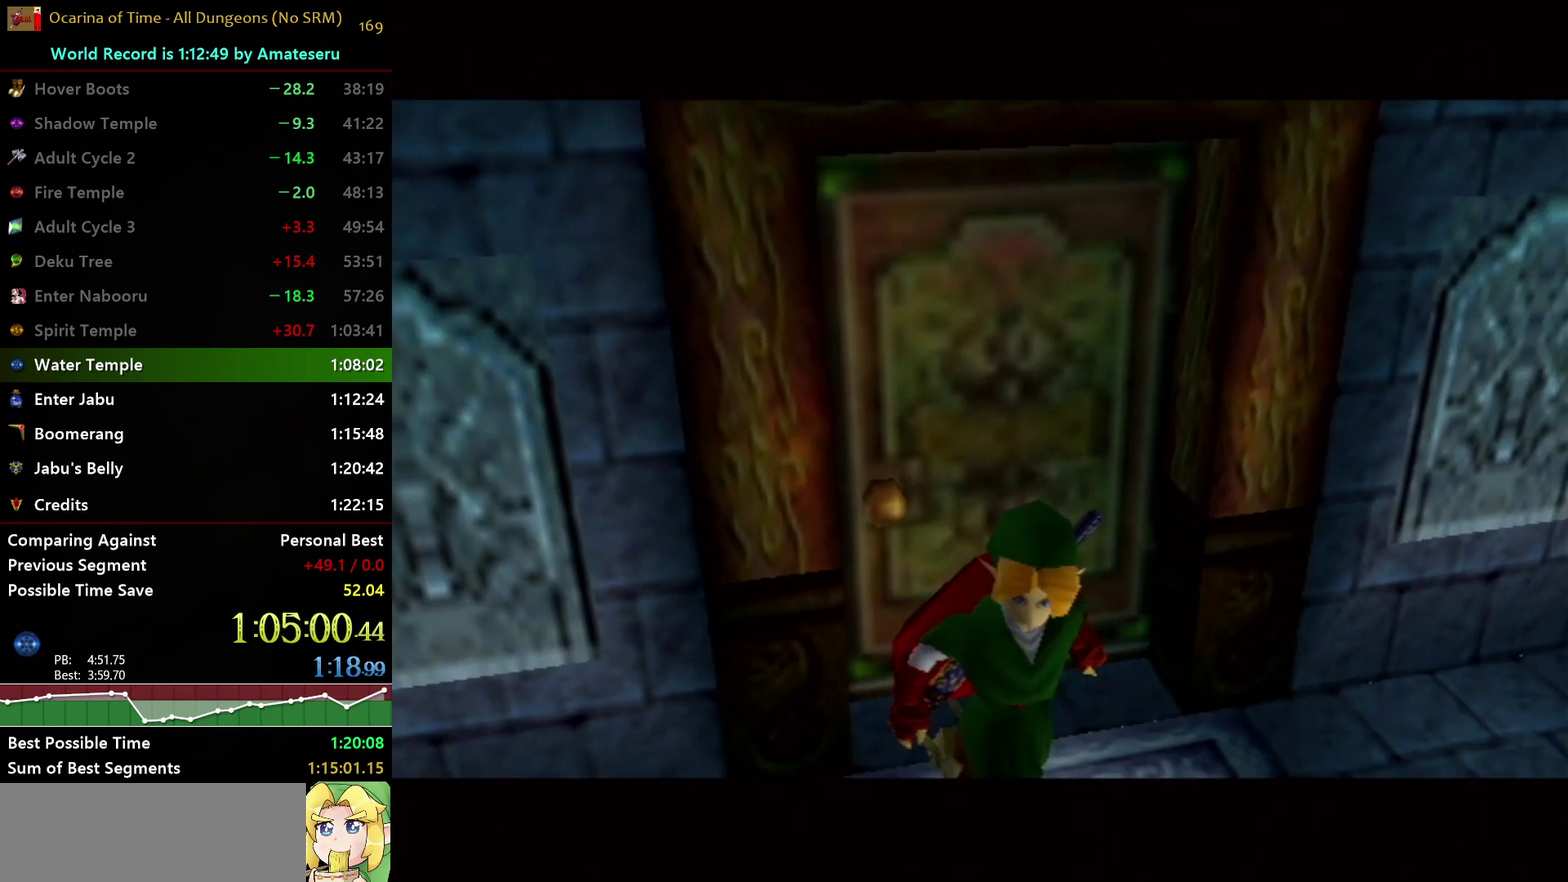
{"buttons": [], "left_stick": "up-right", "right_stick": "center", "events": [[117, "left_stick", "up-right"]]}
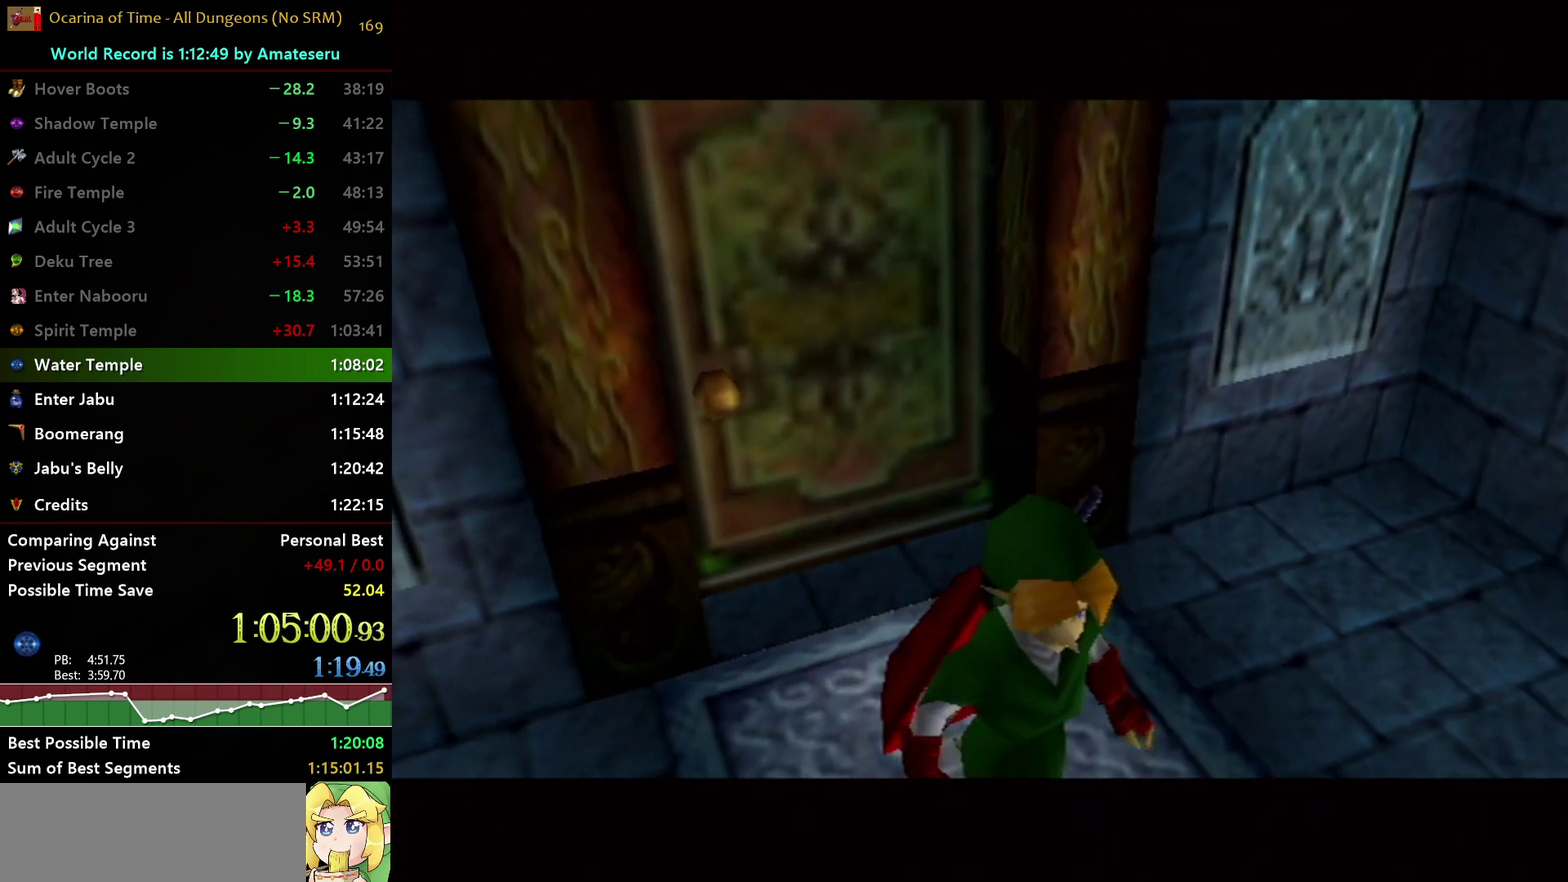
{"buttons": [], "left_stick": "up-right", "right_stick": "center", "events": []}
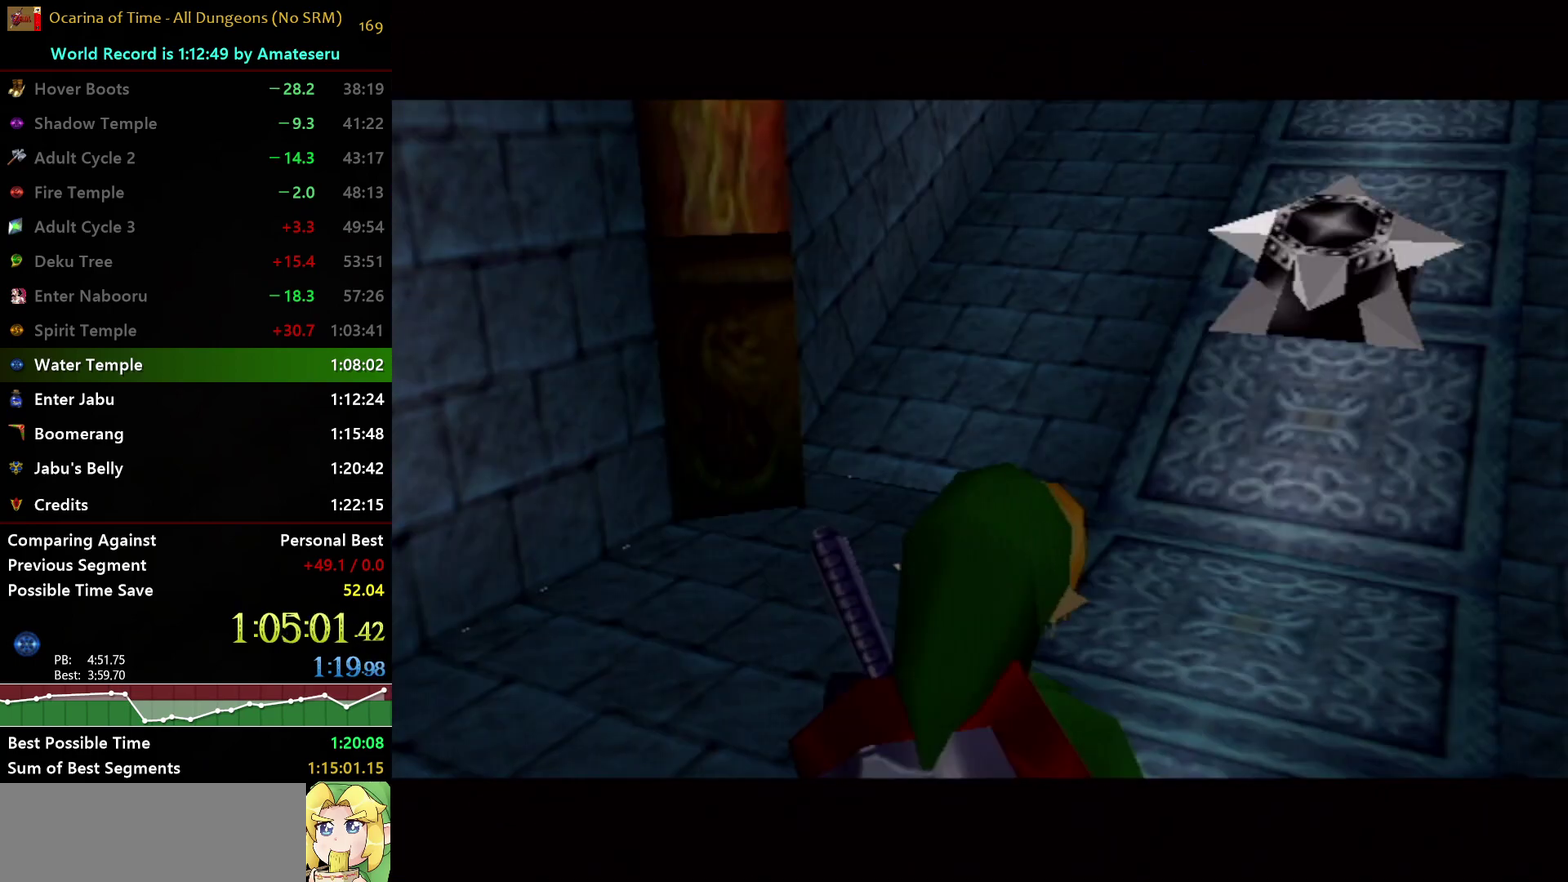
{"buttons": ["A"], "left_stick": "up-right", "right_stick": "center", "events": [[250, "A", "down"]]}
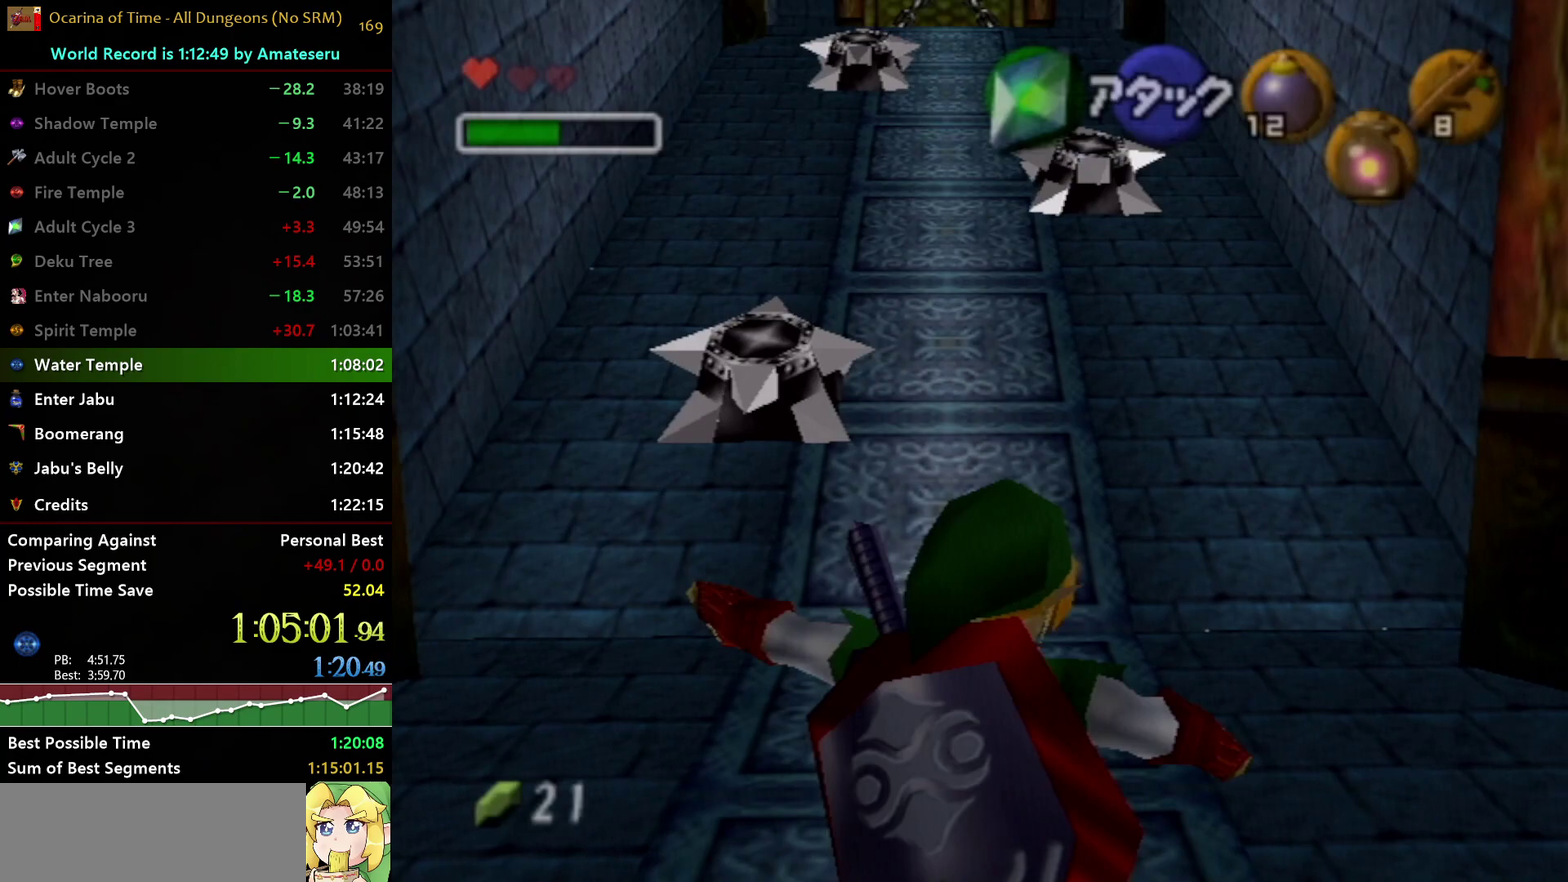
{"buttons": ["A"], "left_stick": "up", "right_stick": "center", "events": [[150, "A", "up"], [200, "left_stick", "up"], [433, "A", "down"]]}
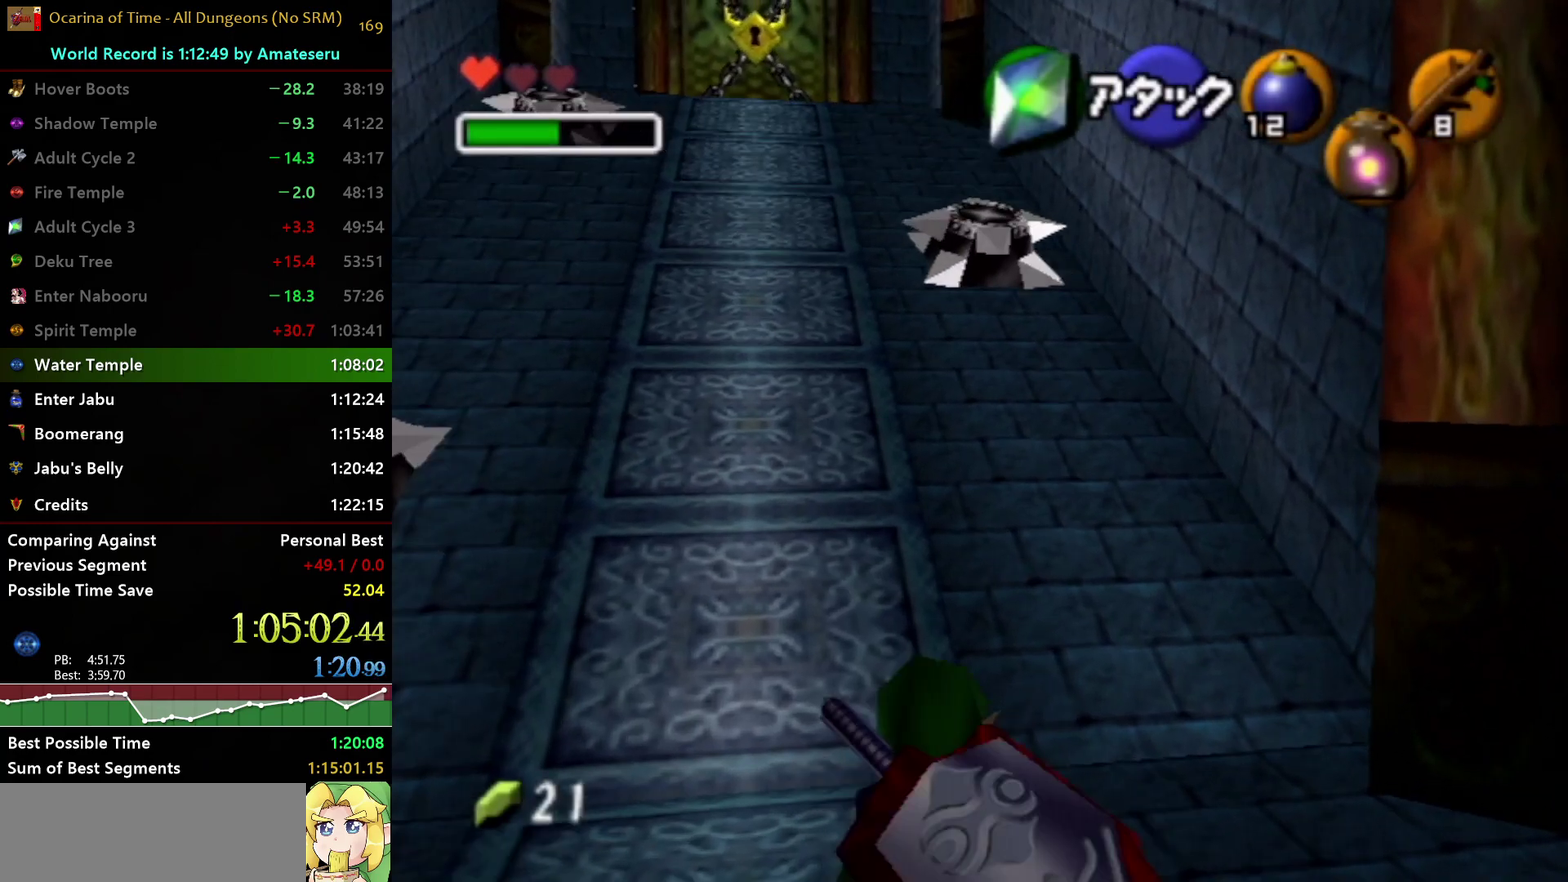
{"buttons": [], "left_stick": "up", "right_stick": "center", "events": [[333, "A", "up"]]}
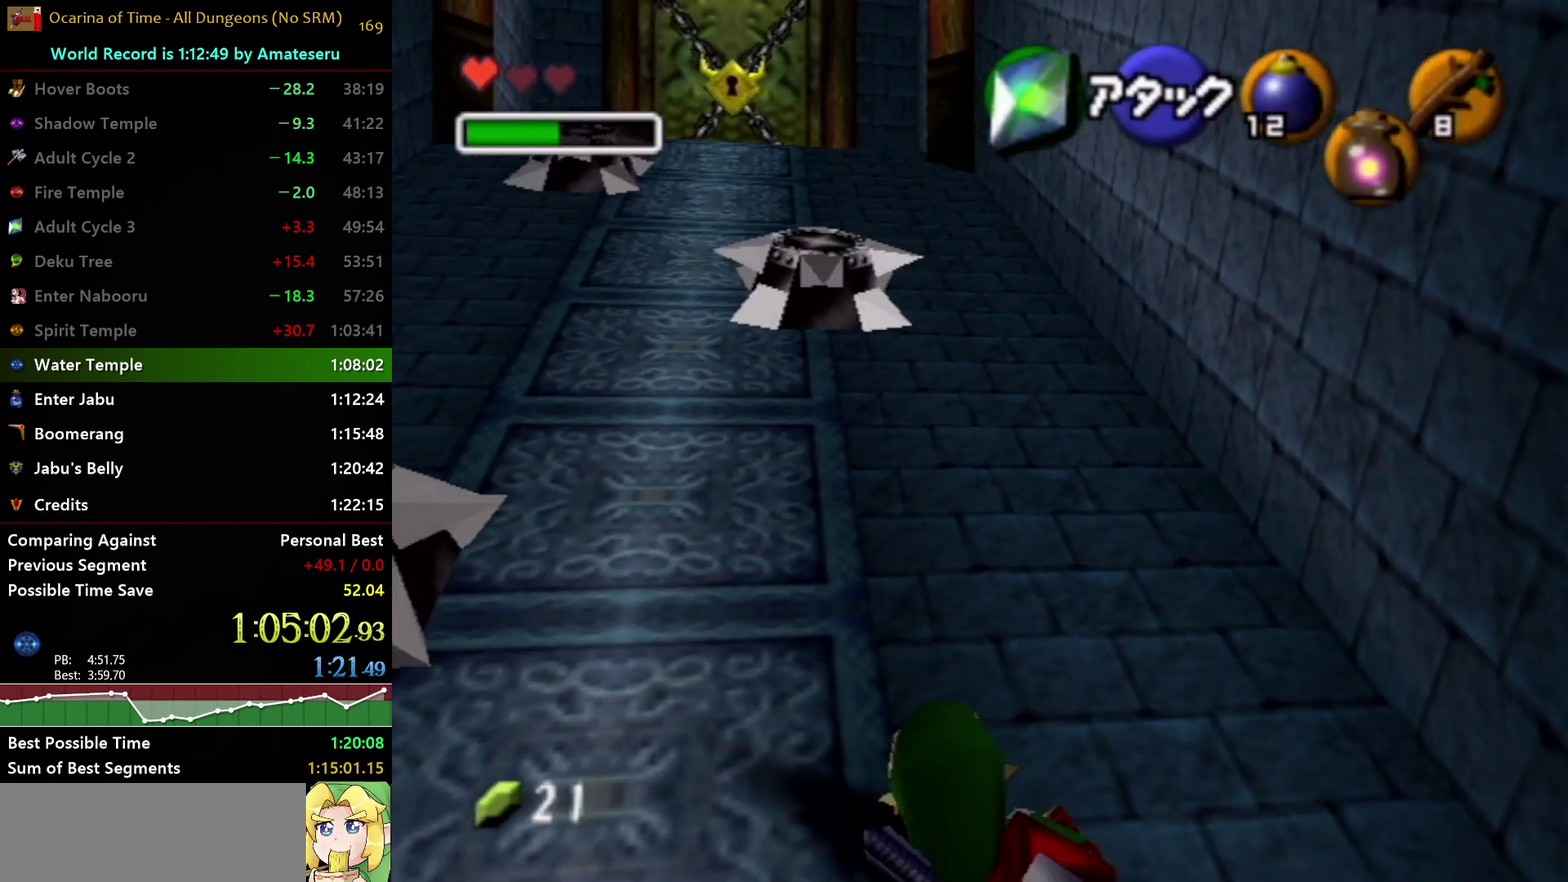
{"buttons": [], "left_stick": "up", "right_stick": "center", "events": [[83, "A", "down"], [467, "A", "up"]]}
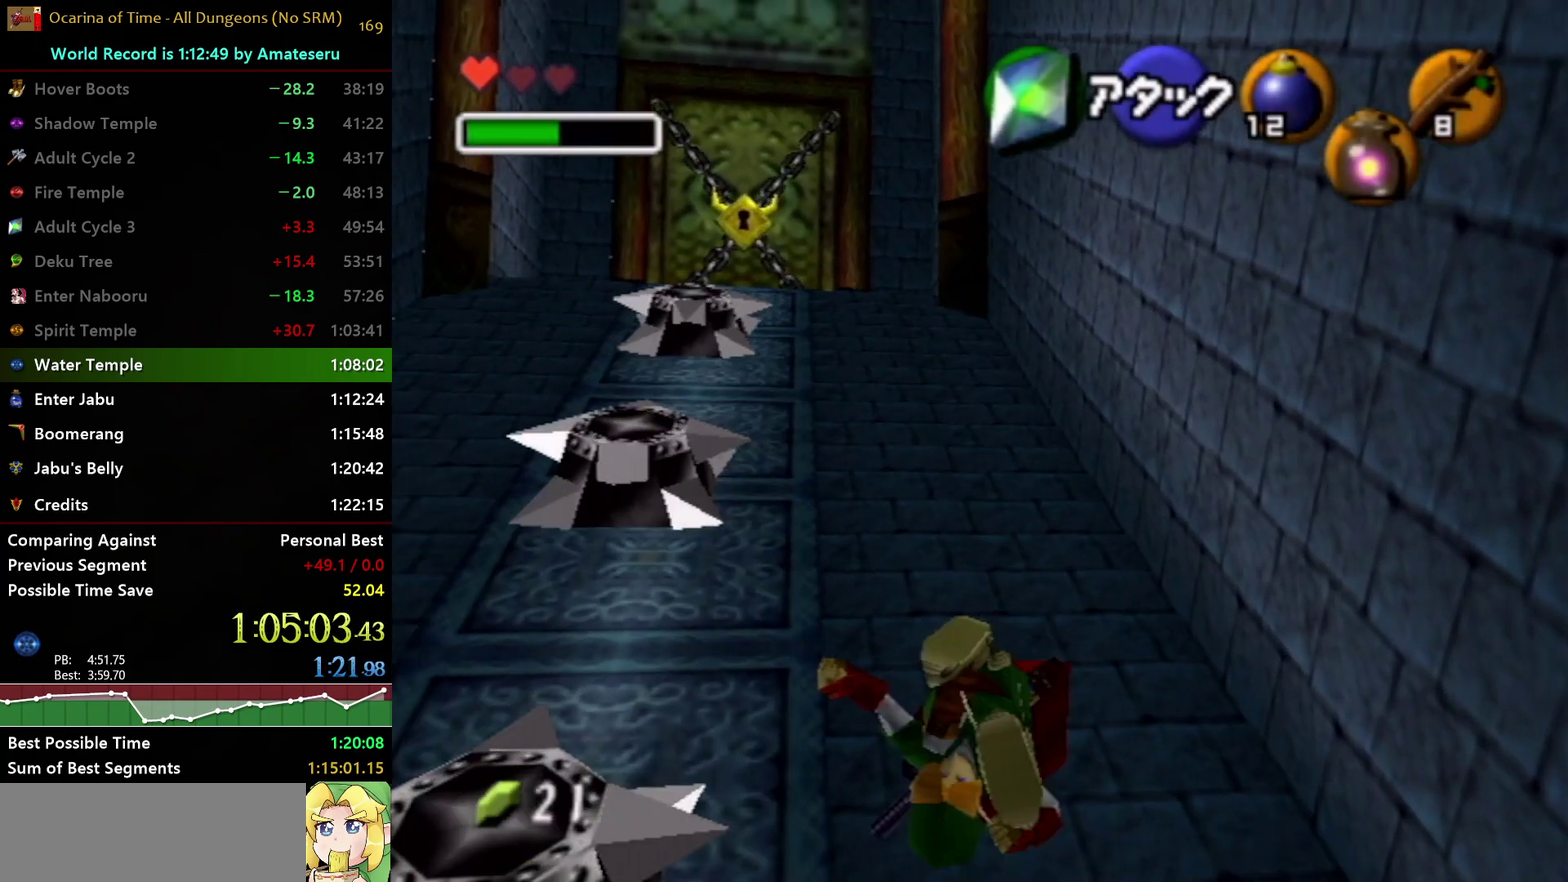
{"buttons": ["A"], "left_stick": "up", "right_stick": "center", "events": [[250, "A", "down"]]}